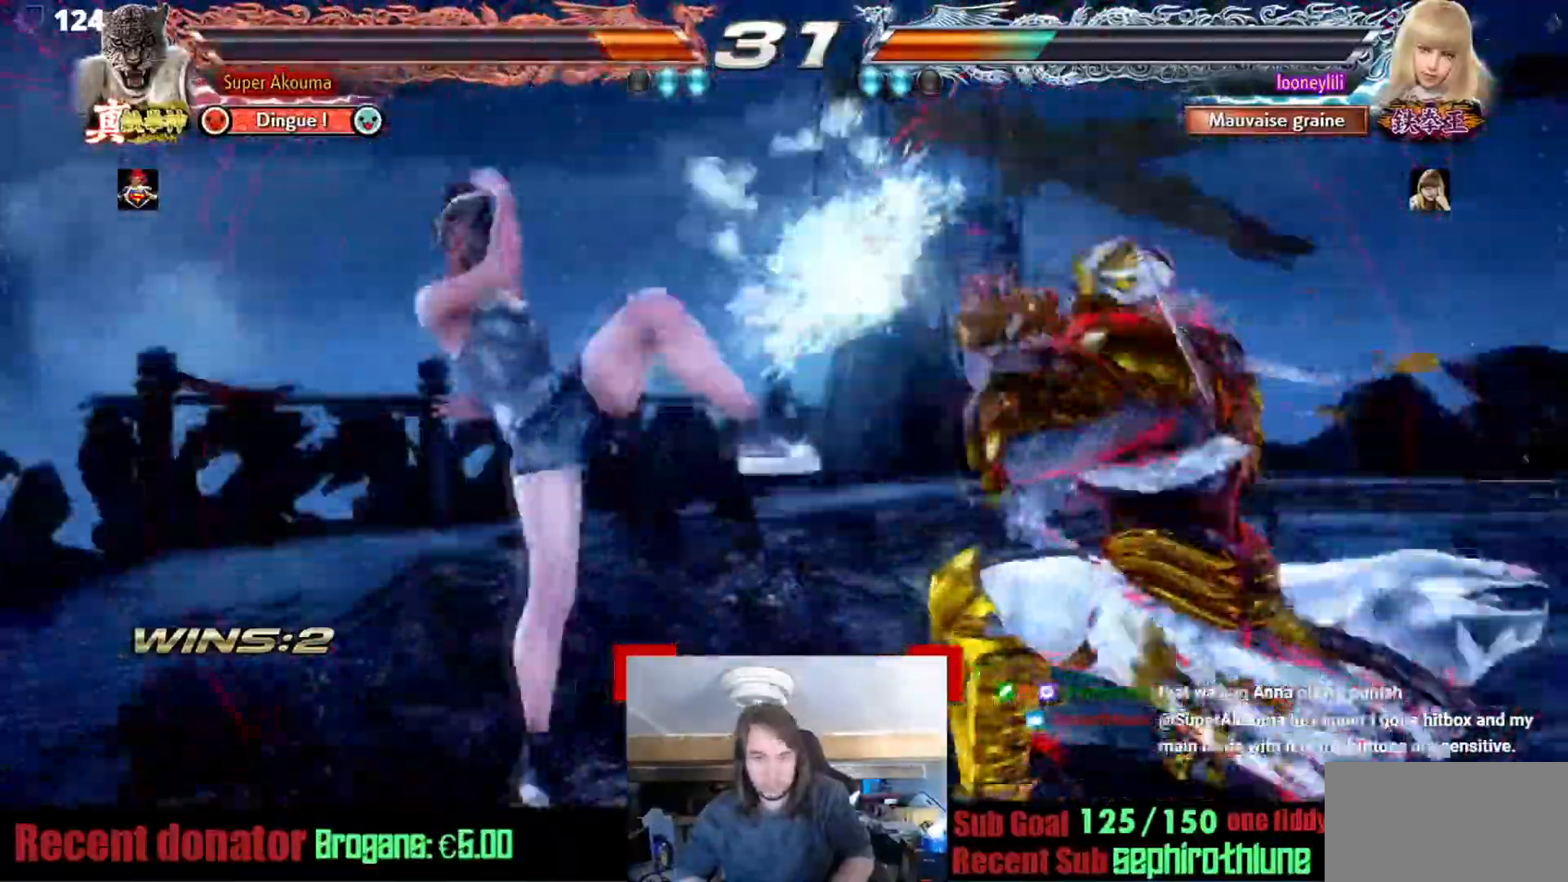
Gameplay with a controller (arcade stick); each line is a JSON object with the inputs held at the frame after it. "events" lists button and stick changes between this image and that frame as [ms after this image, input, new state], when the widget could be followed in between. Not read: L3 R3.
{"buttons": ["CROSS"], "events": [[284, "CROSS", "down"]]}
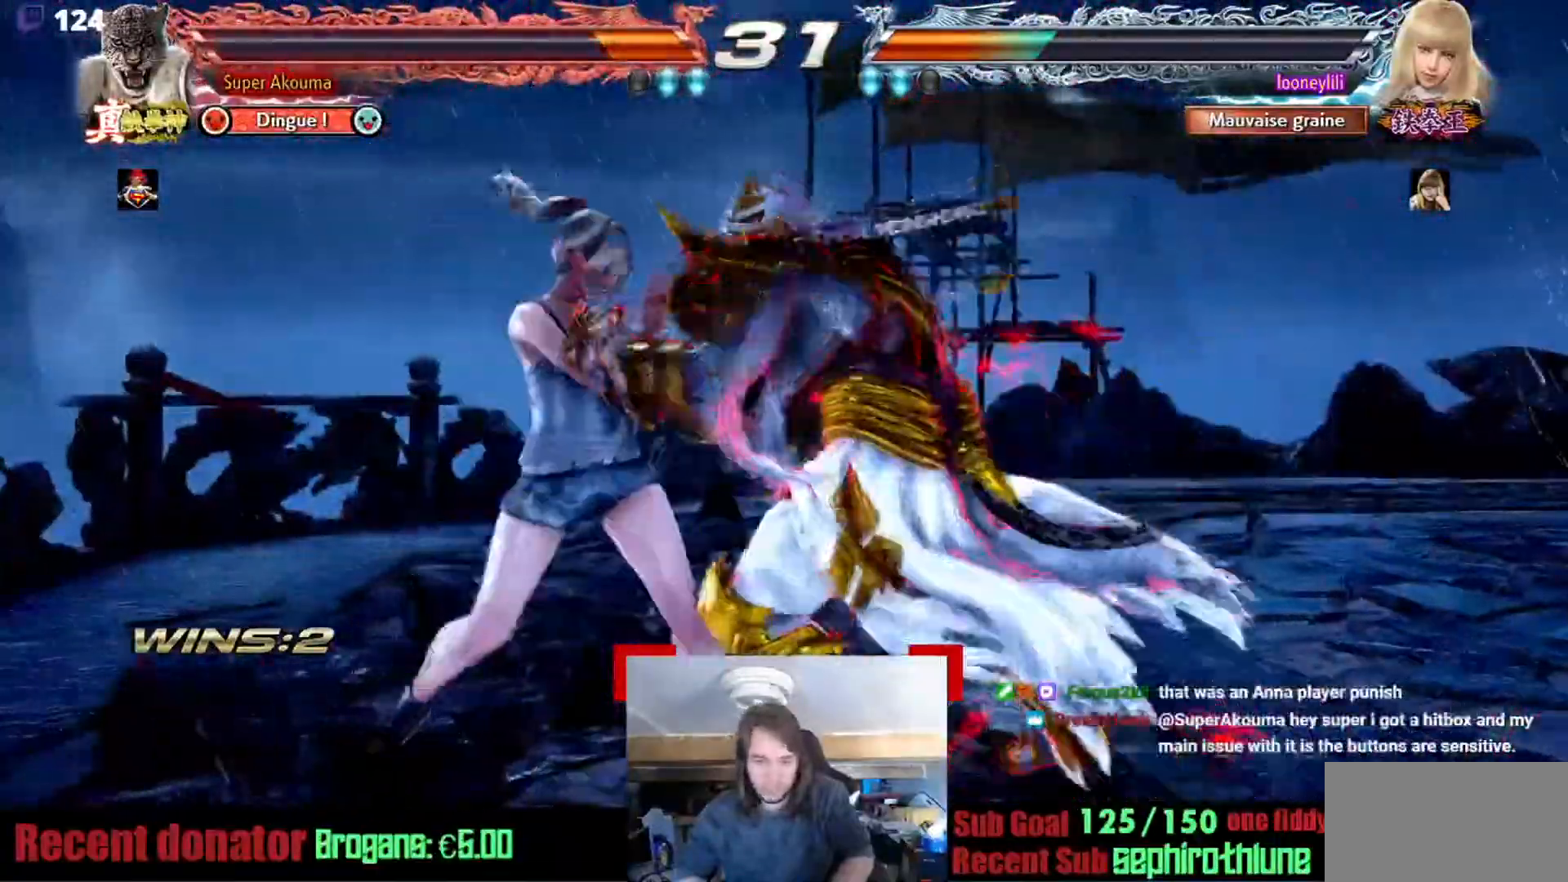
{"buttons": [], "events": [[66, "CROSS", "up"]]}
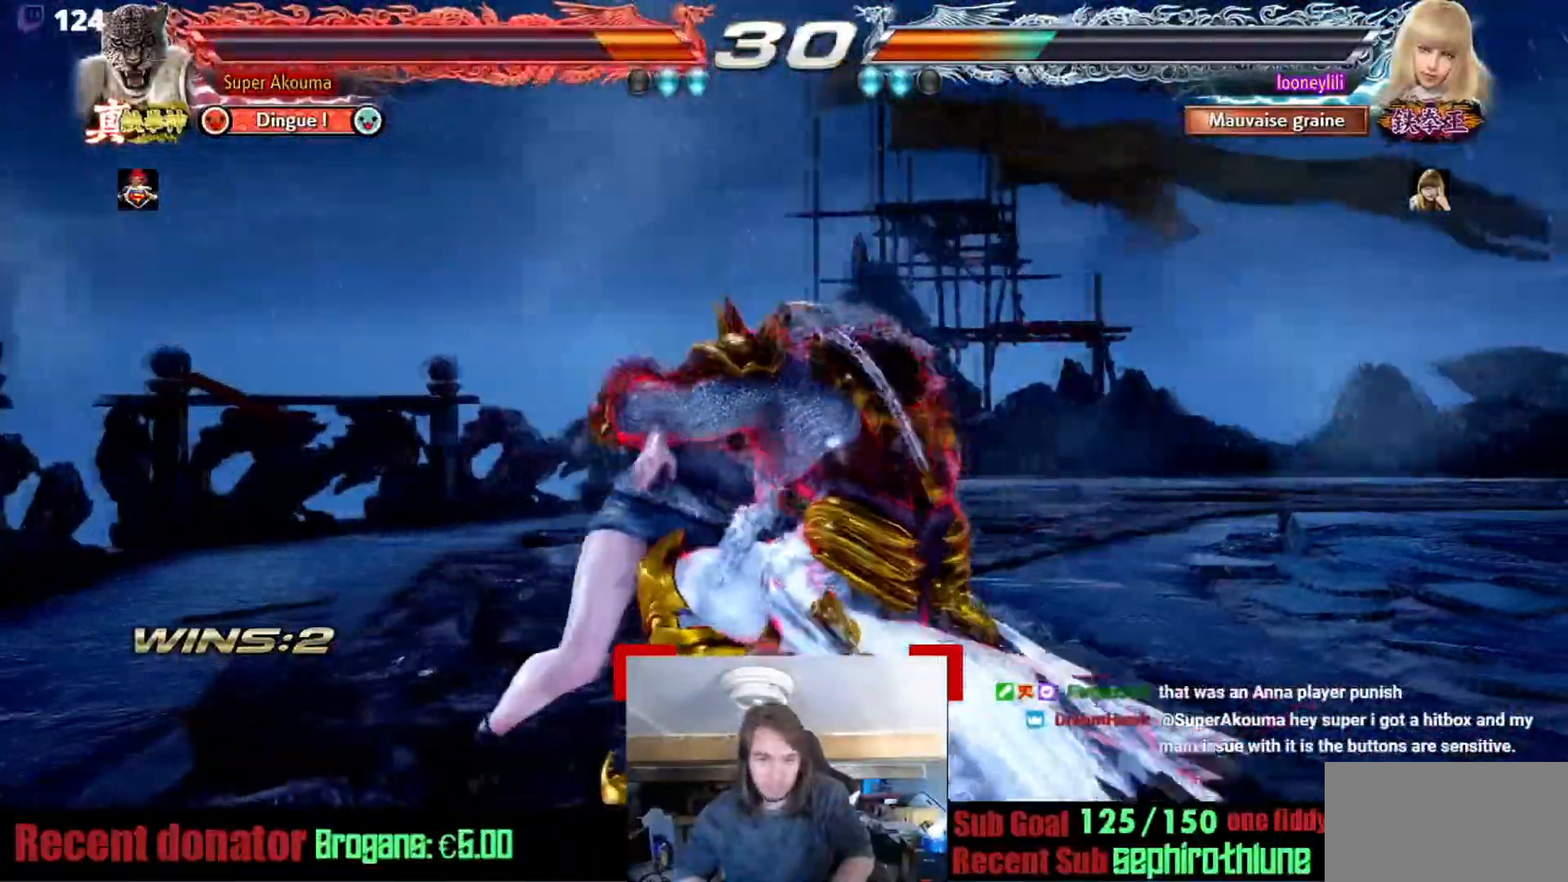
{"buttons": [], "events": []}
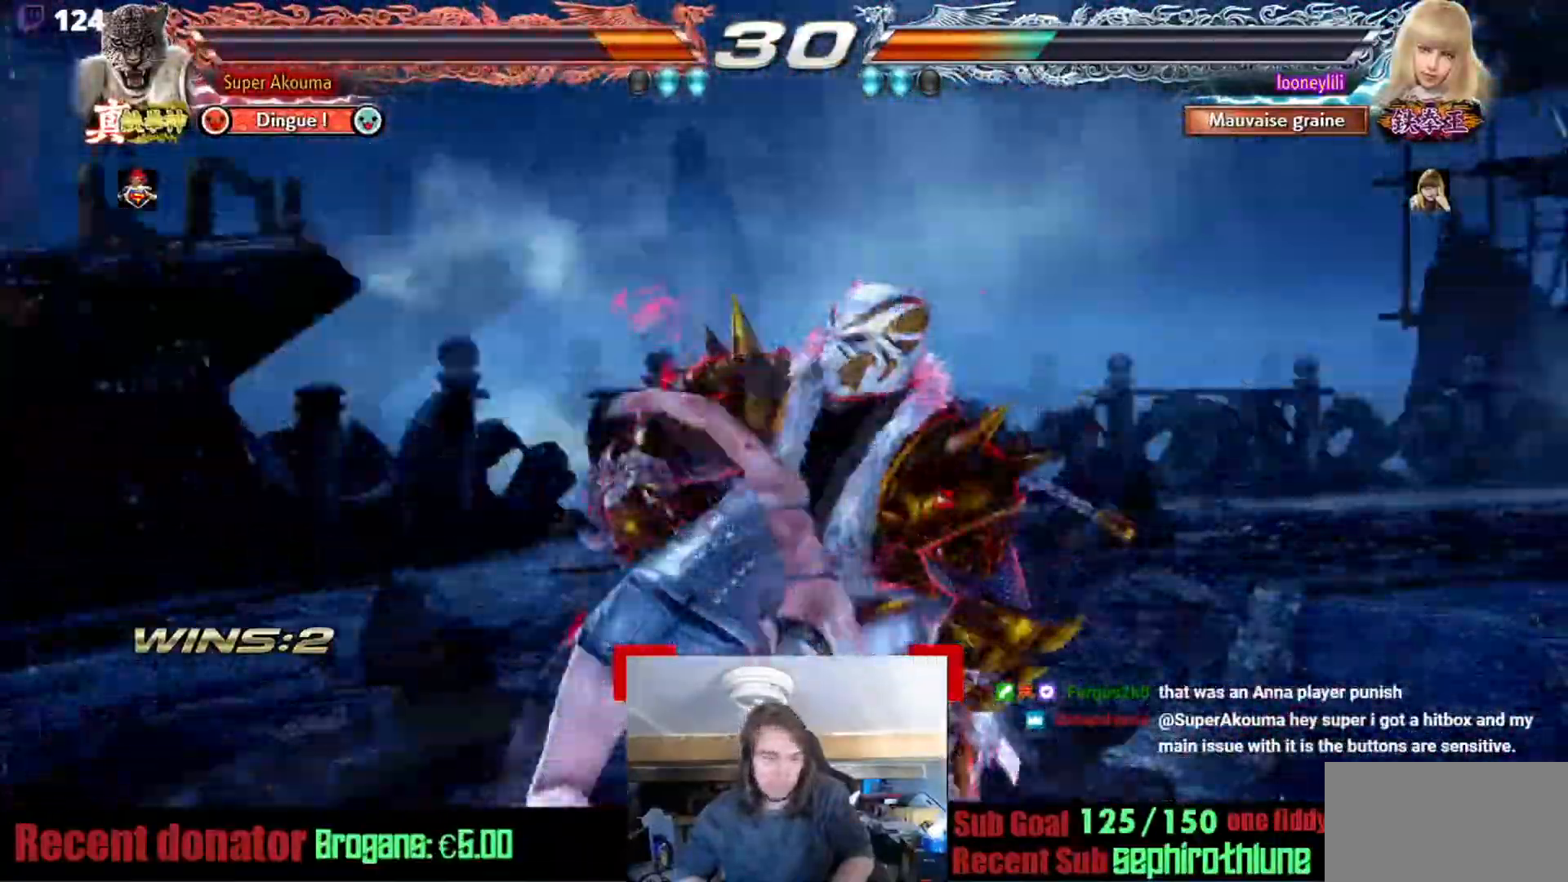
{"buttons": [], "events": []}
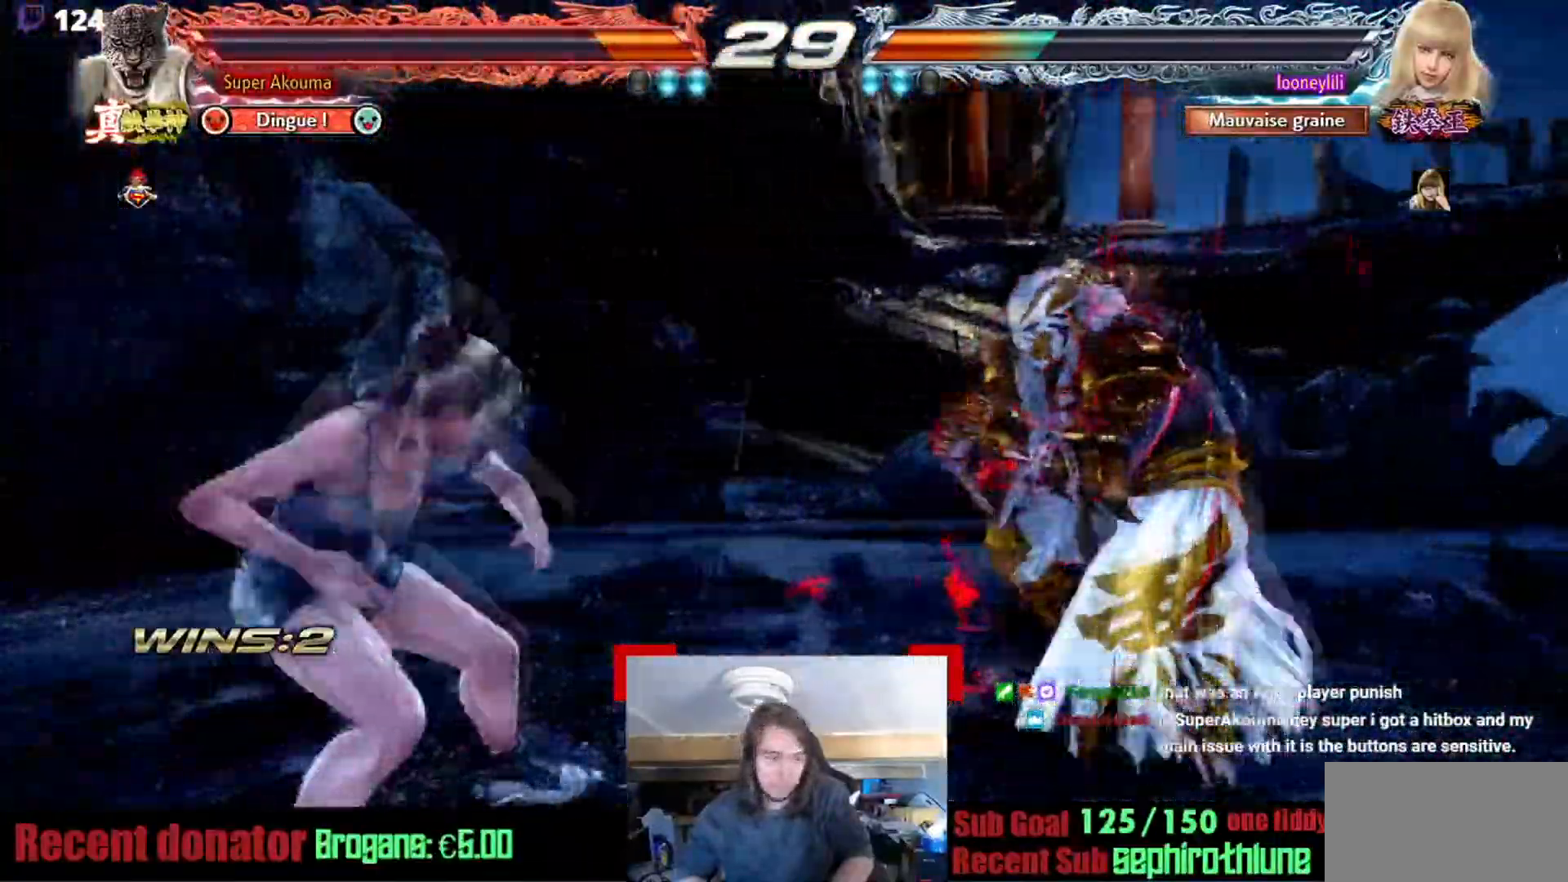
{"buttons": [], "events": []}
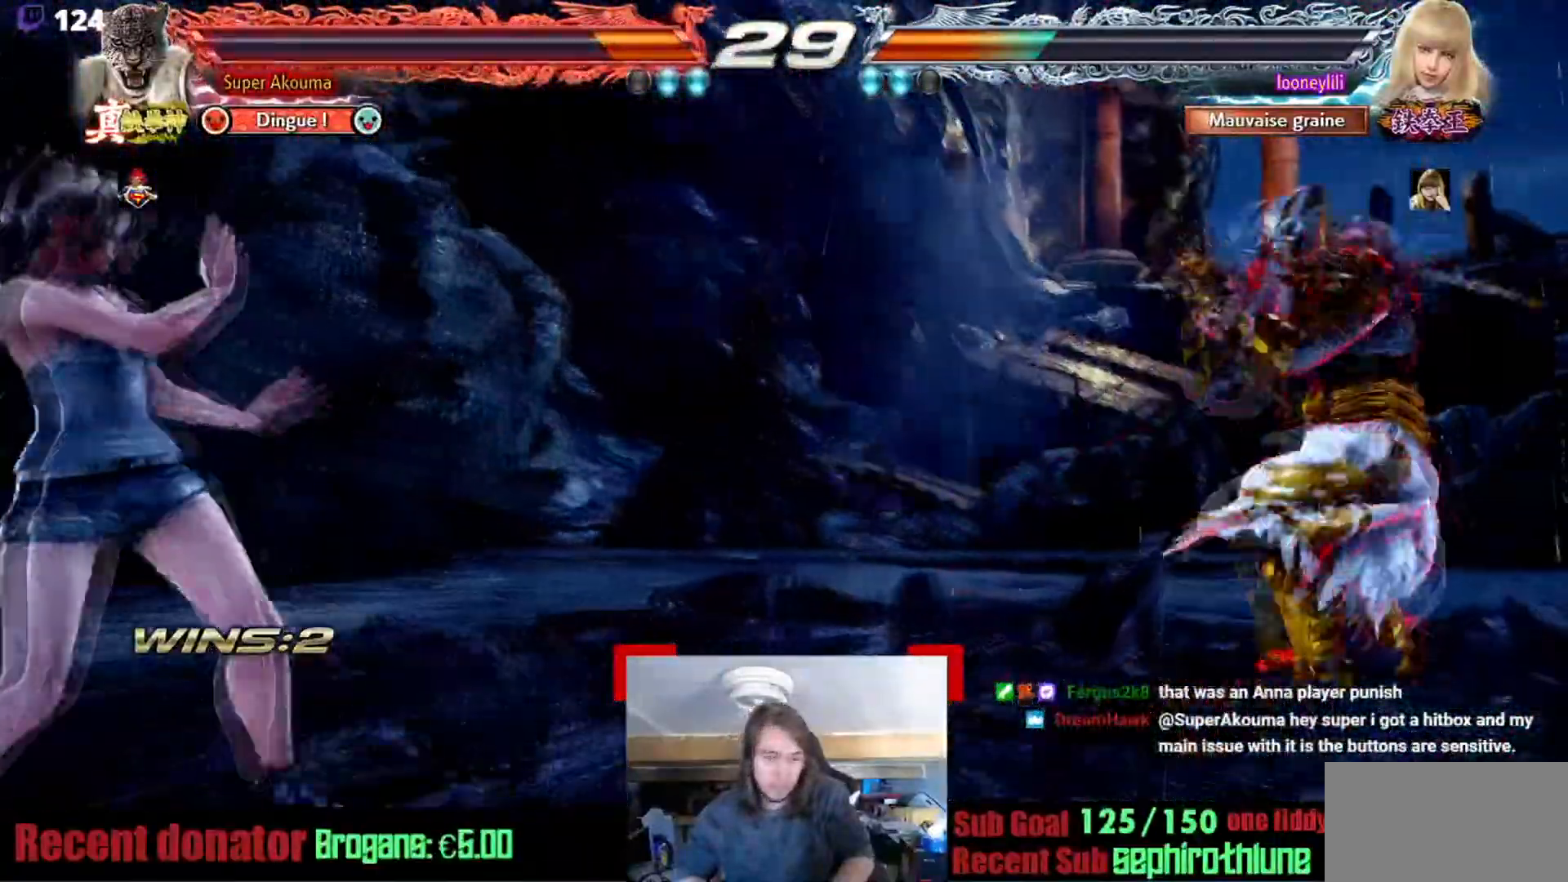
{"buttons": [], "events": []}
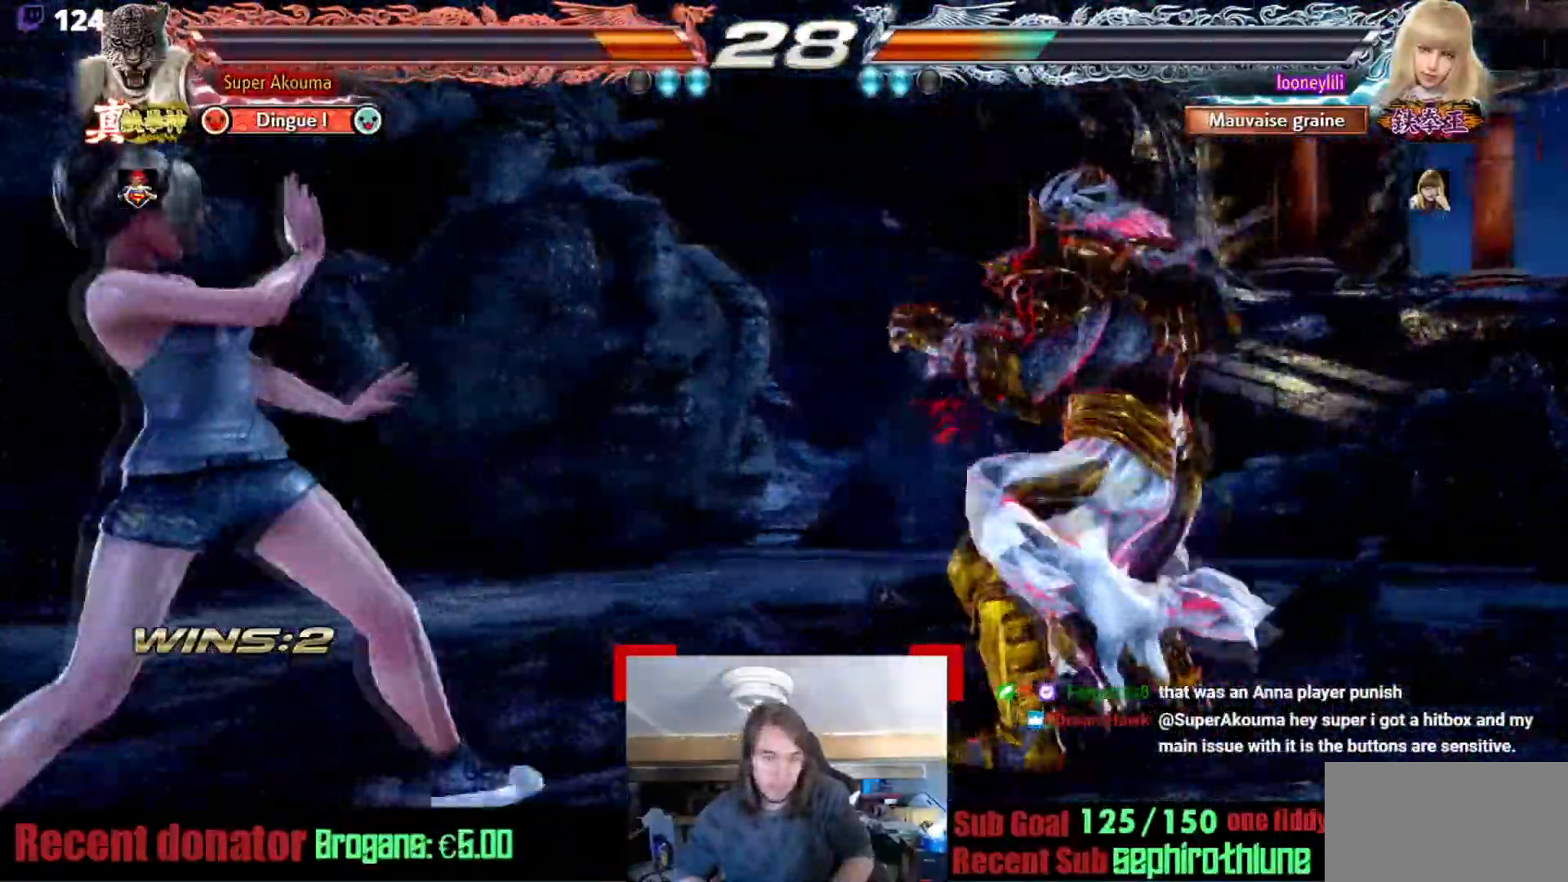
{"buttons": [], "events": []}
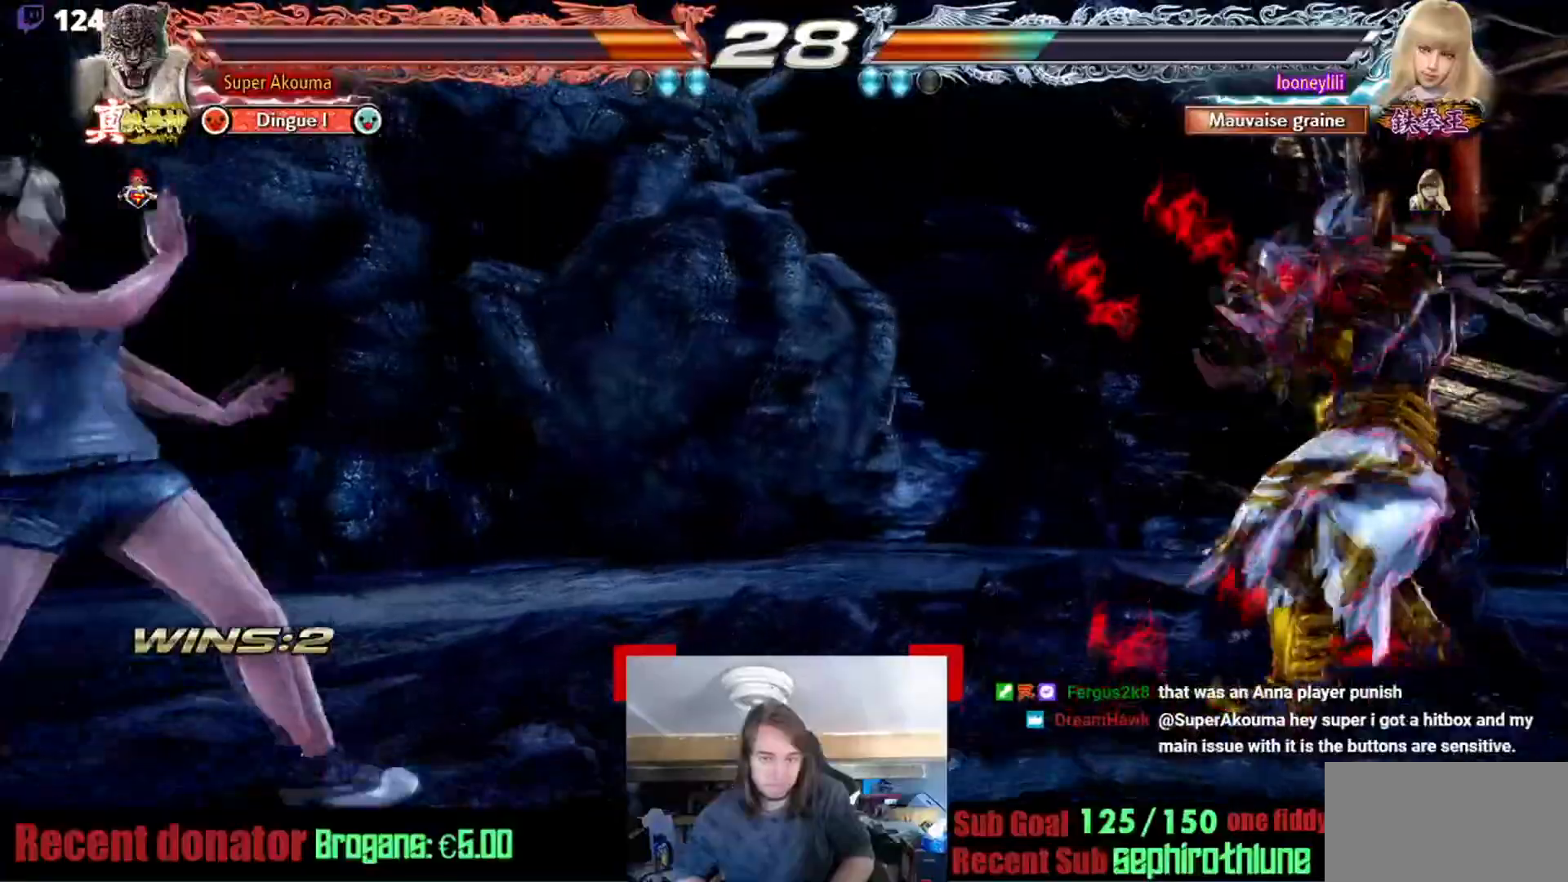
{"buttons": ["CROSS"], "events": [[417, "CROSS", "down"]]}
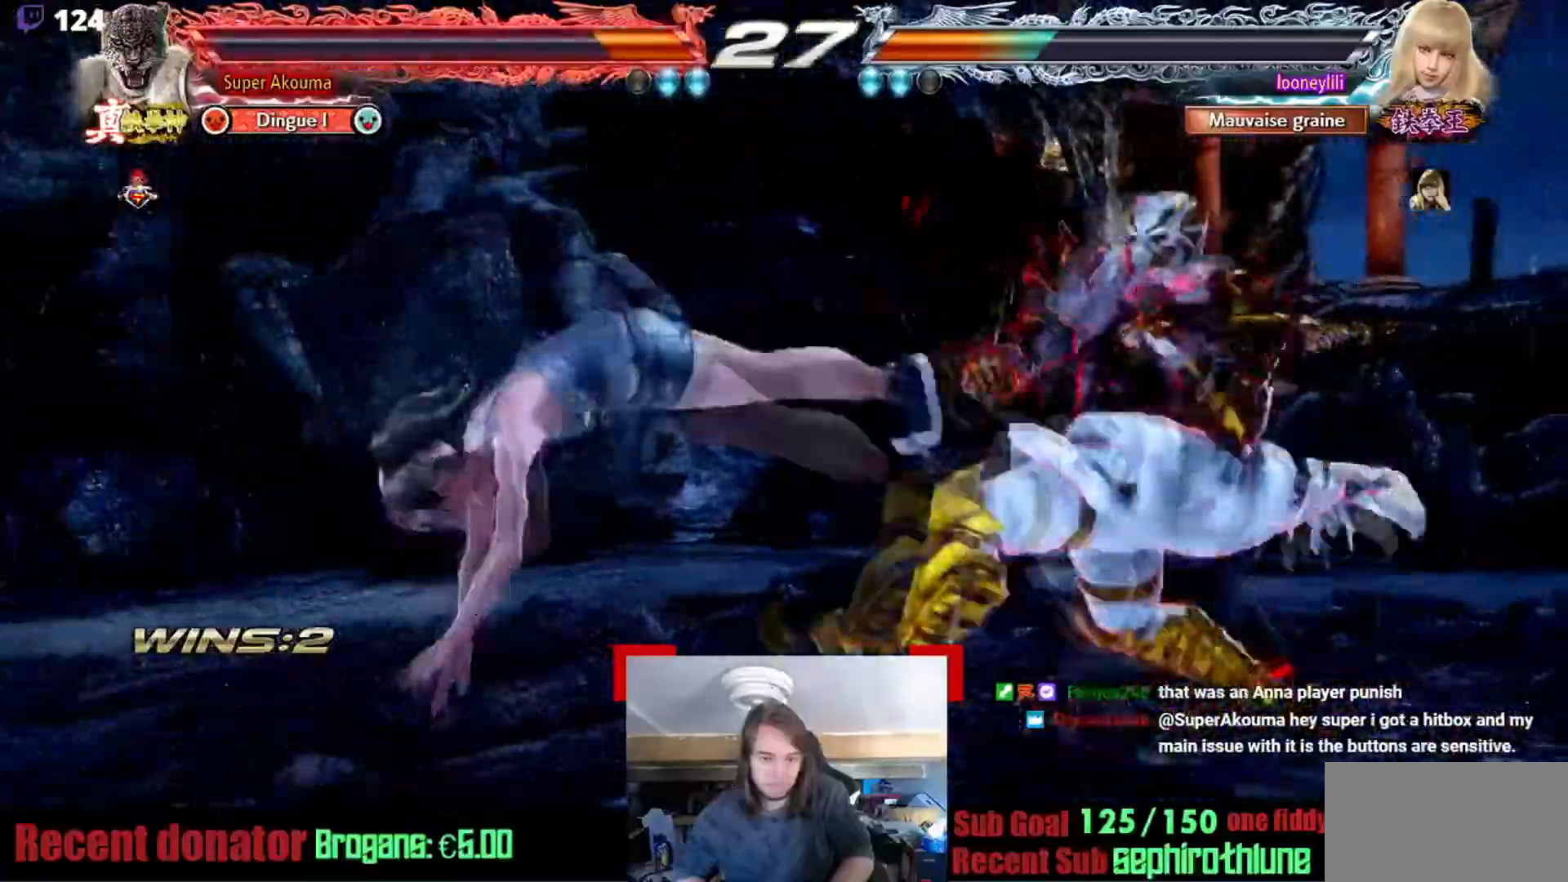
{"buttons": [], "events": [[317, "CROSS", "up"]]}
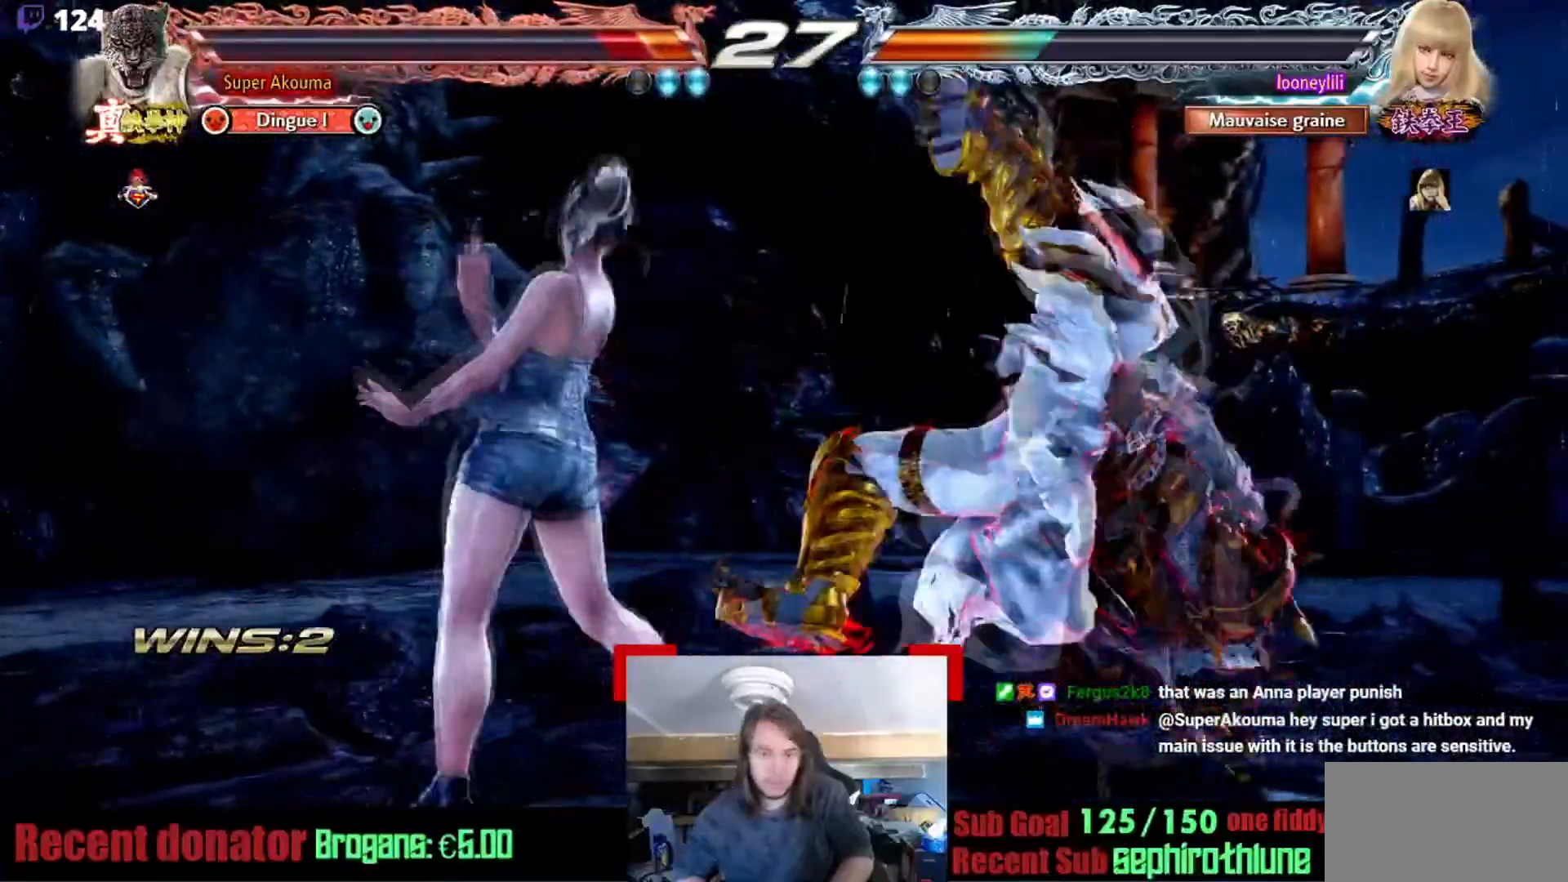
{"buttons": [], "events": [[16, "CIRCLE", "down"], [83, "CROSS", "down"], [83, "TRIANGLE", "down"], [217, "CIRCLE", "up"], [283, "CROSS", "up"], [283, "TRIANGLE", "up"]]}
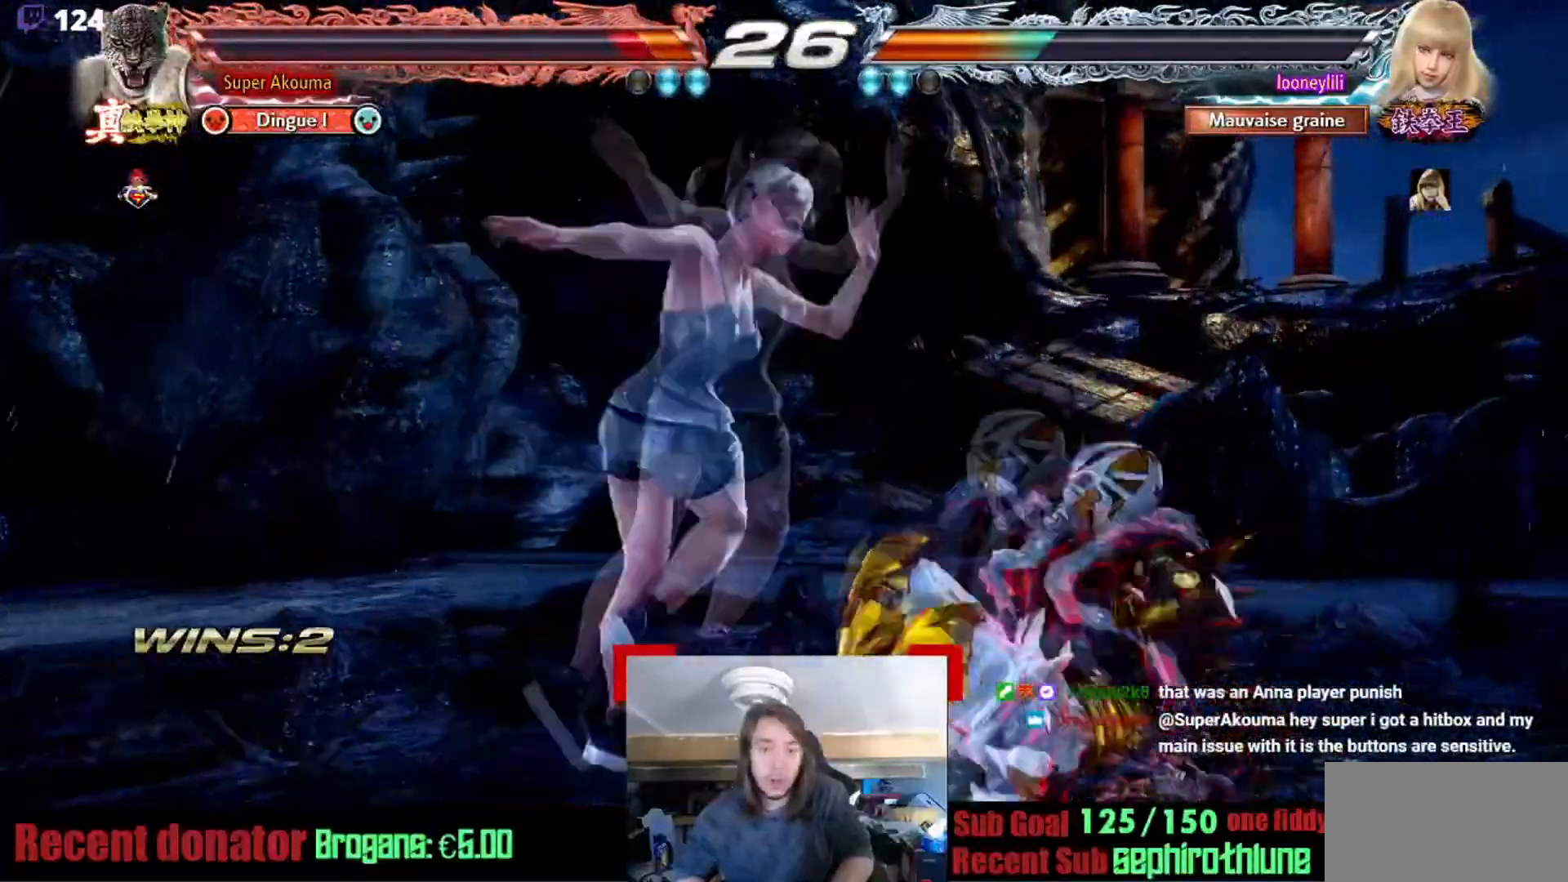
{"buttons": [], "events": []}
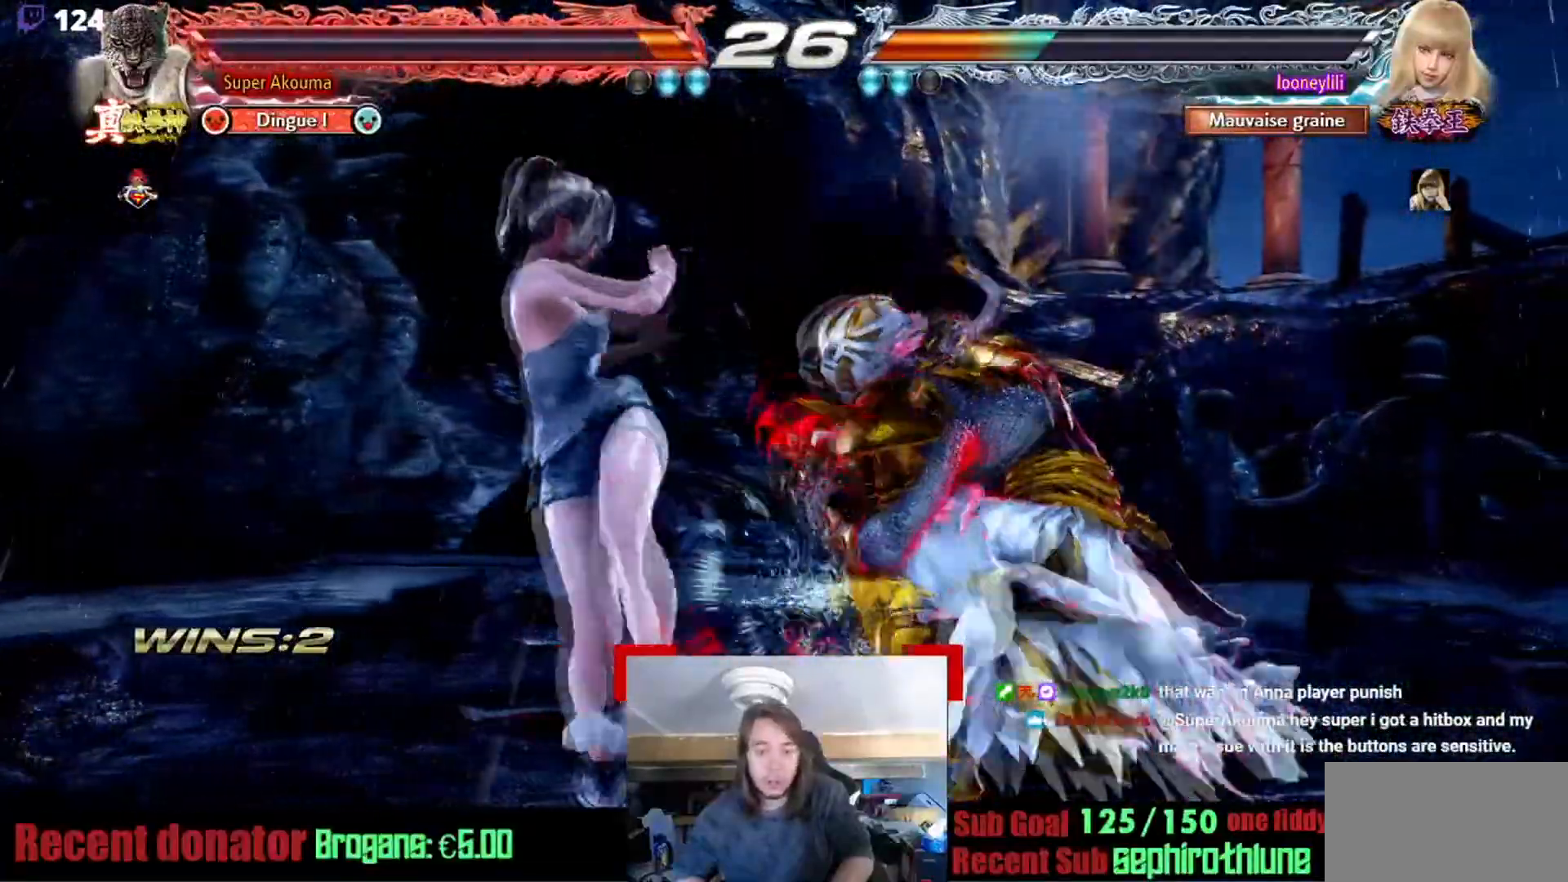
{"buttons": ["TRIANGLE"], "events": [[16, "SQUARE", "down"], [50, "SQUARE", "up"], [500, "TRIANGLE", "down"]]}
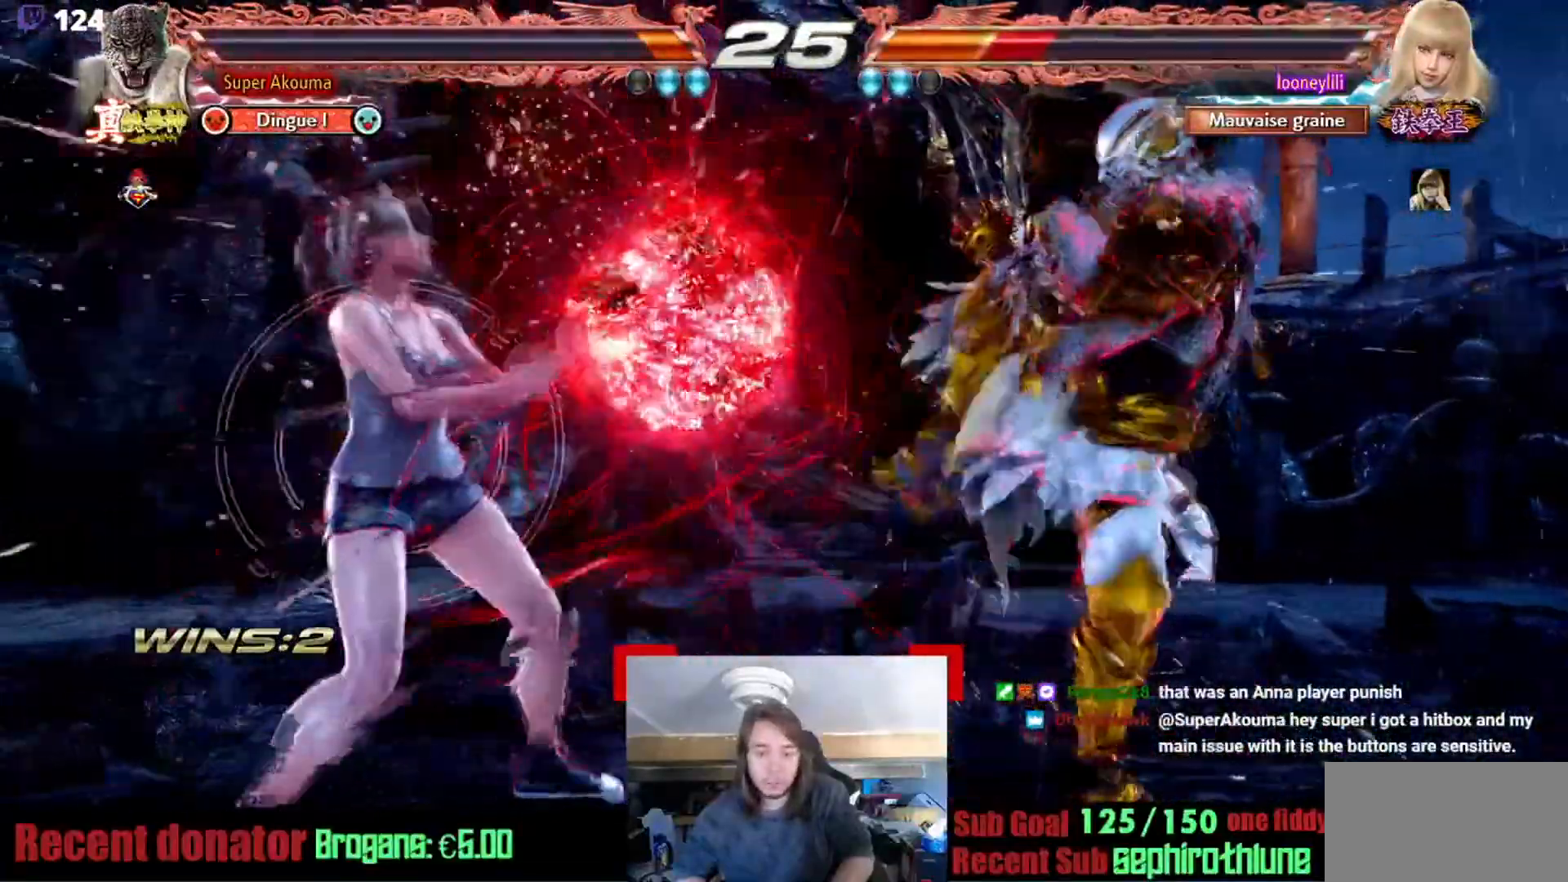
{"buttons": ["SQUARE"], "events": [[184, "TRIANGLE", "up"], [200, "SQUARE", "down"]]}
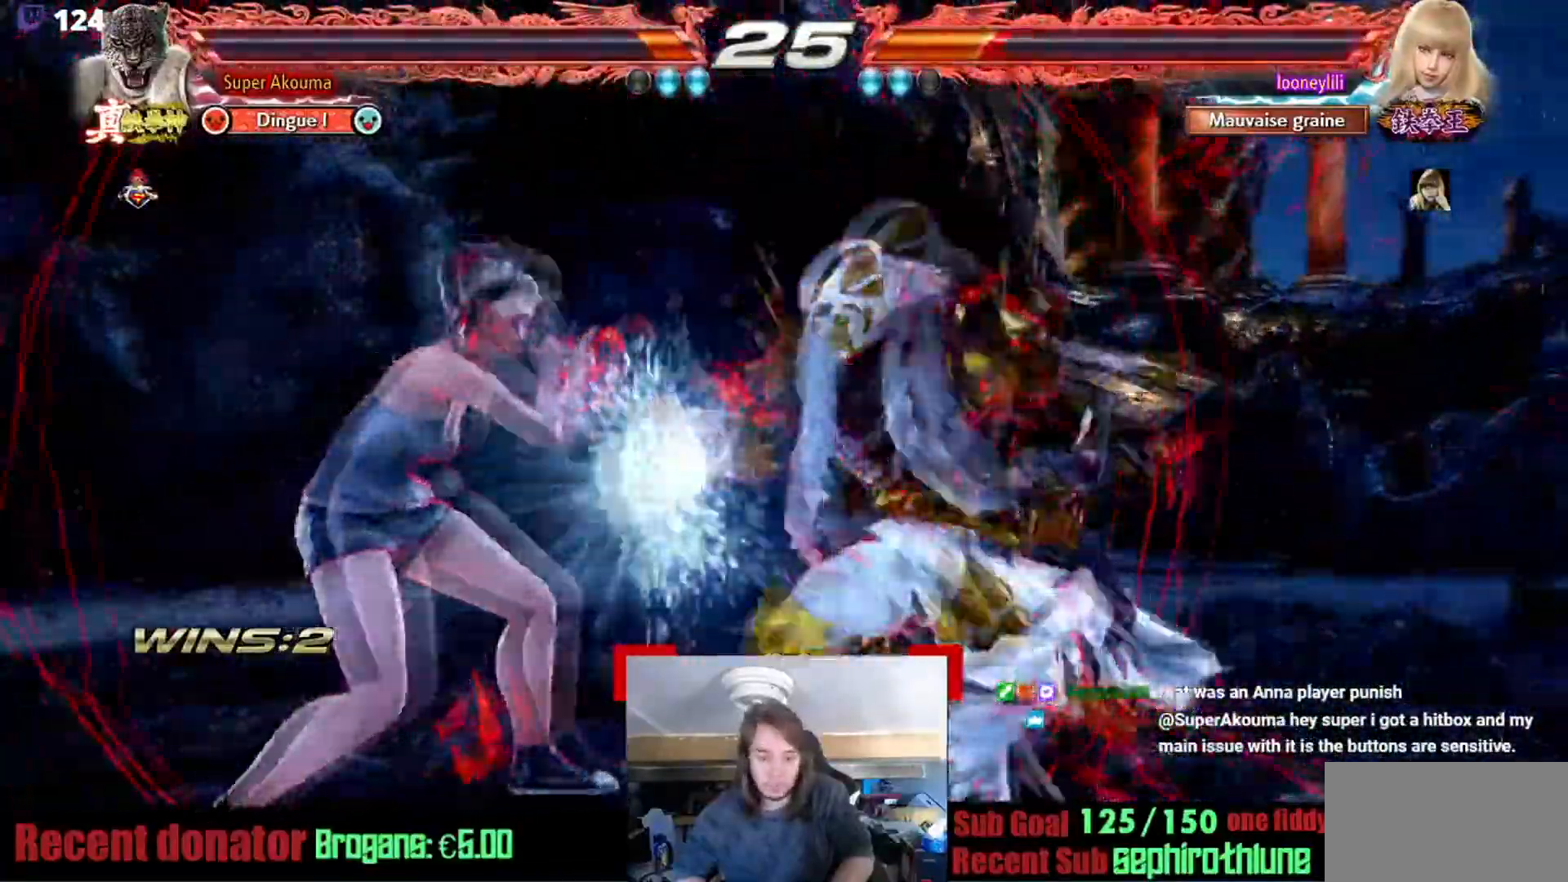
{"buttons": [], "events": [[417, "SQUARE", "up"]]}
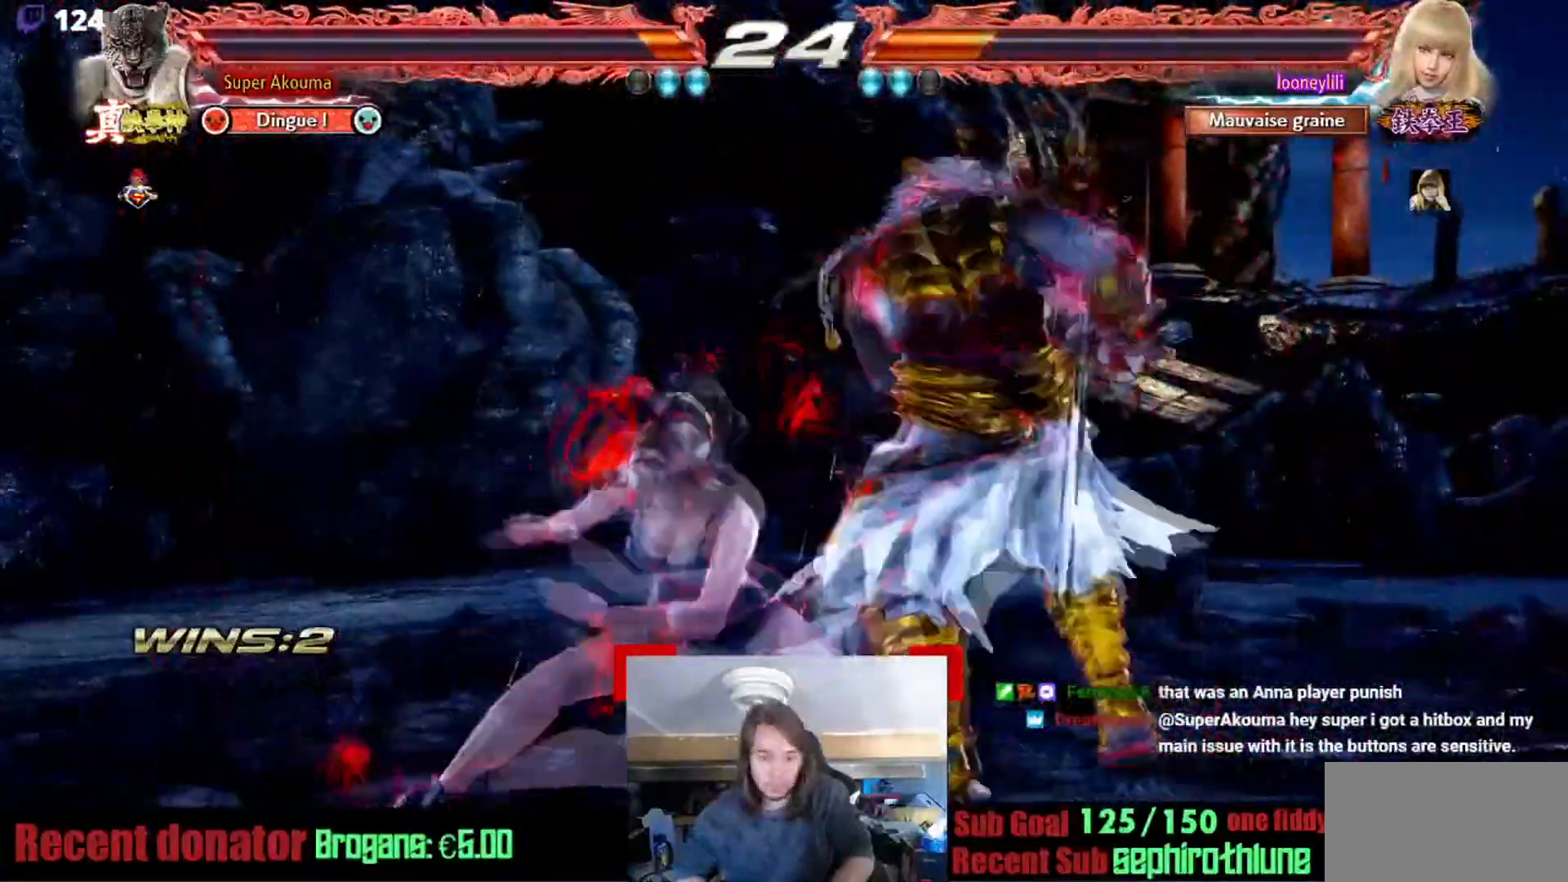
{"buttons": [], "events": []}
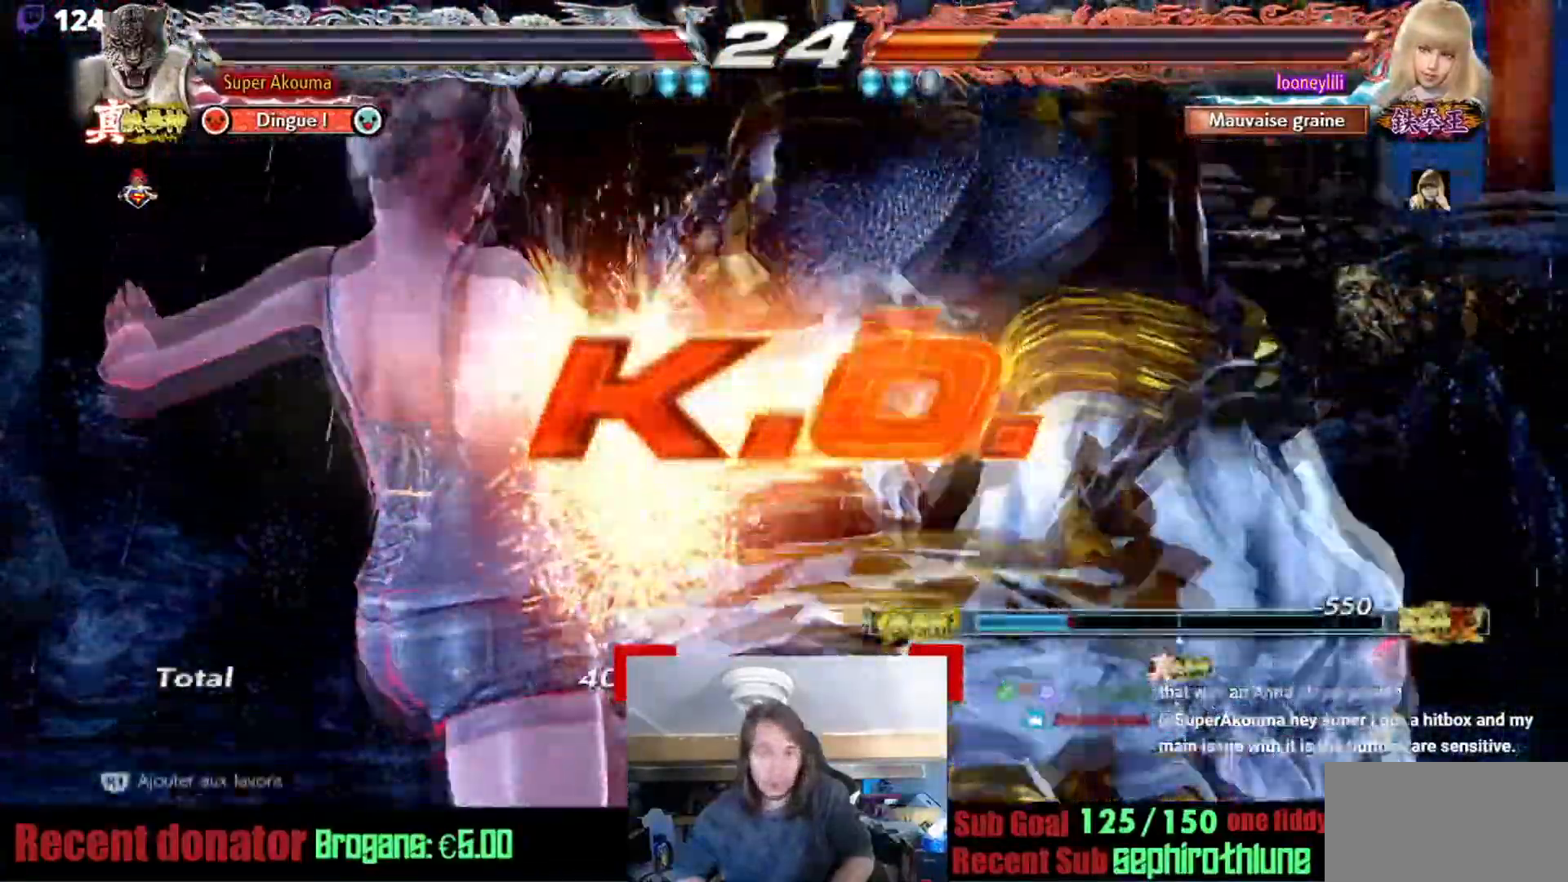
{"buttons": [], "events": []}
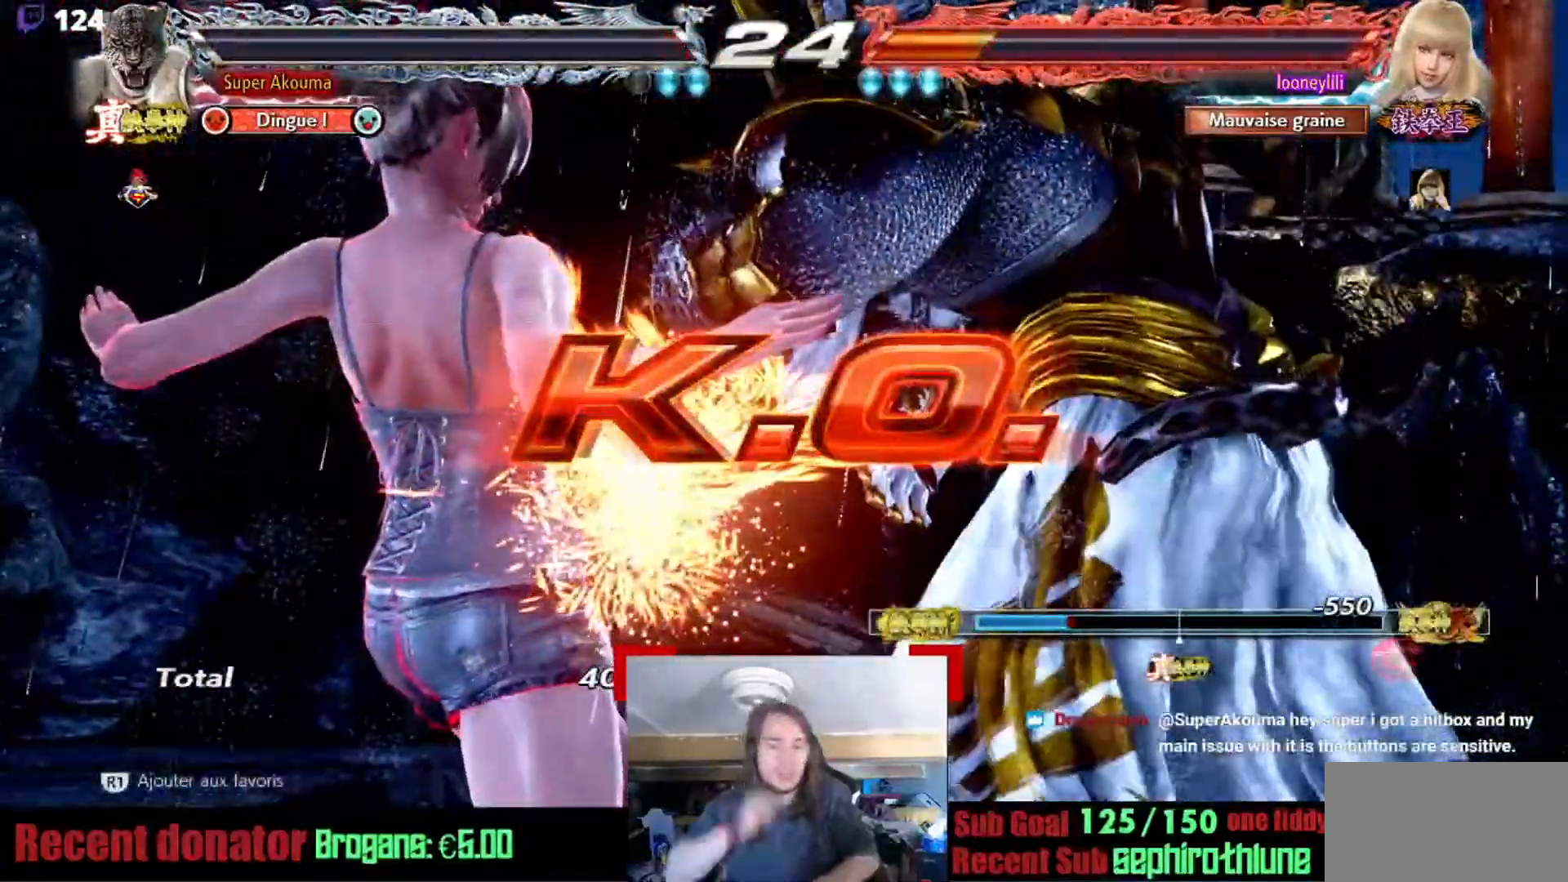
{"buttons": [], "events": []}
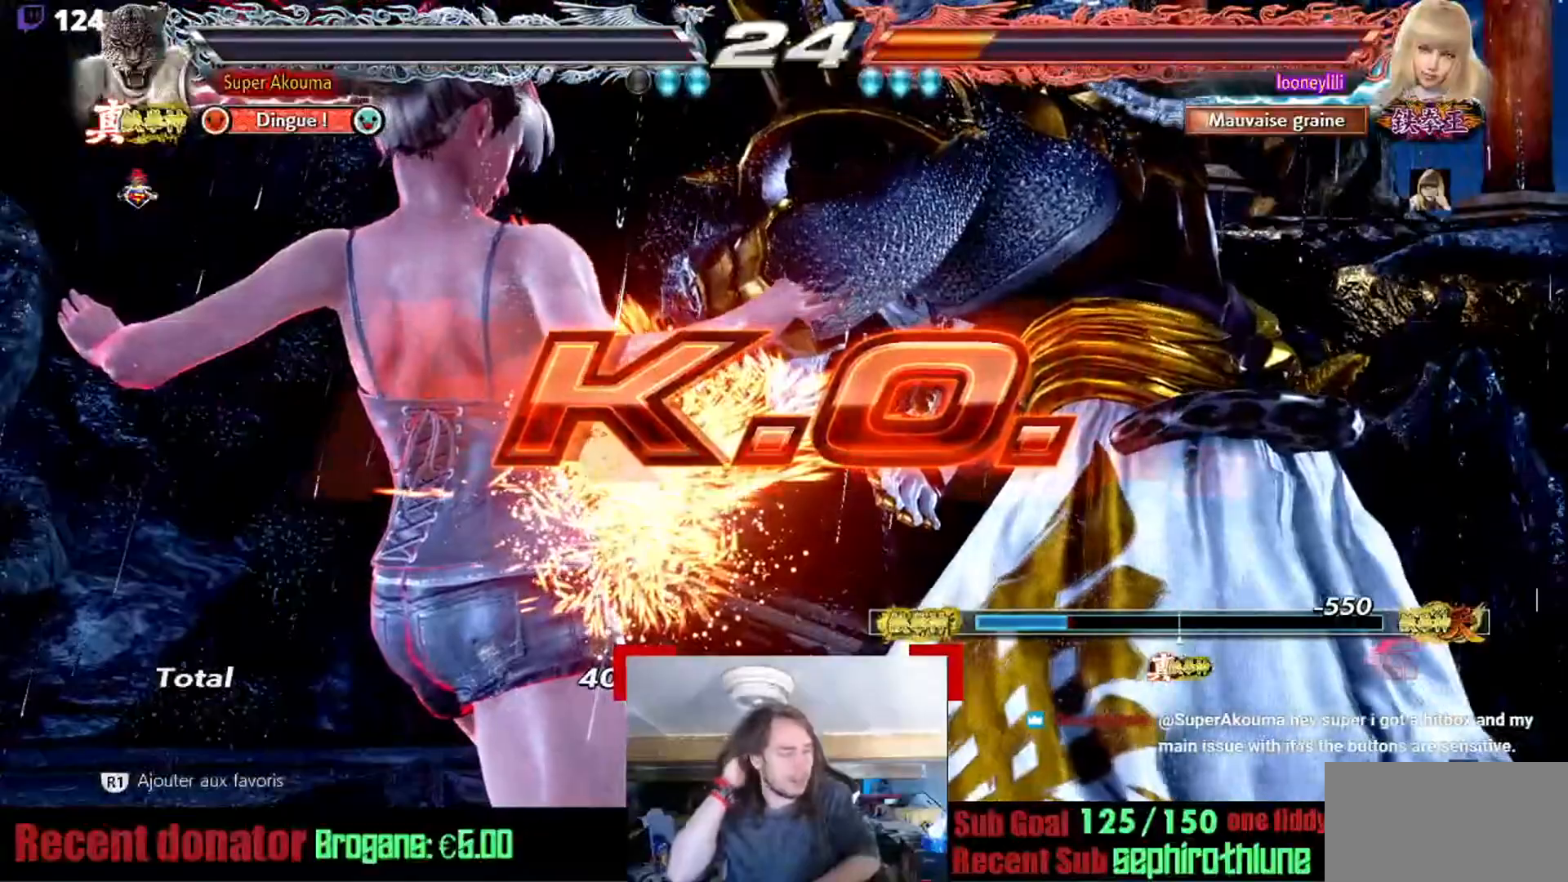
{"buttons": [], "events": []}
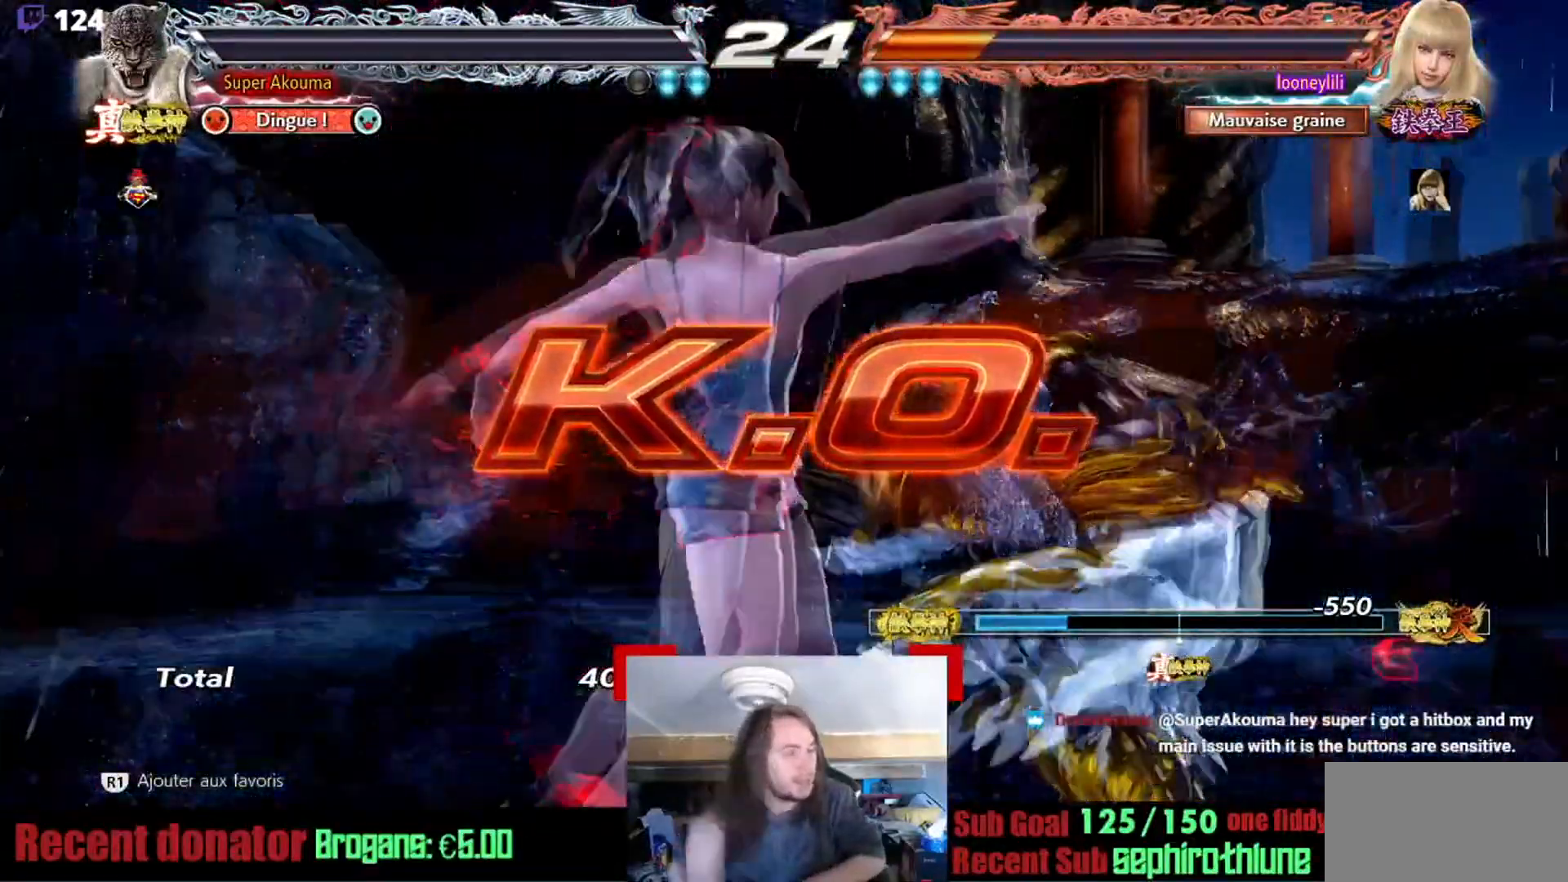
{"buttons": [], "events": []}
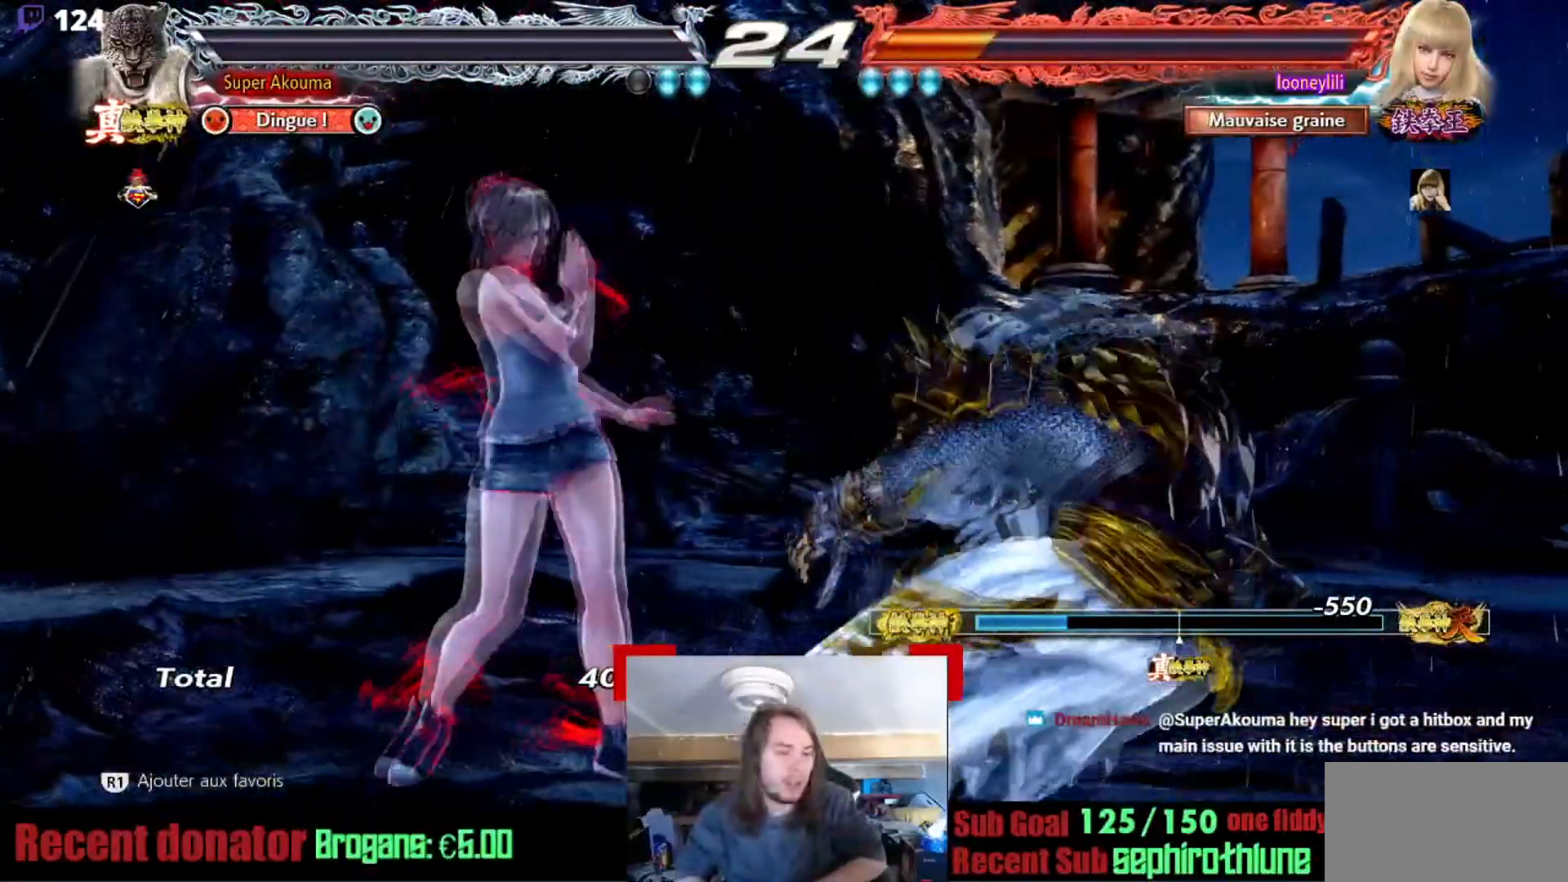
{"buttons": [], "events": []}
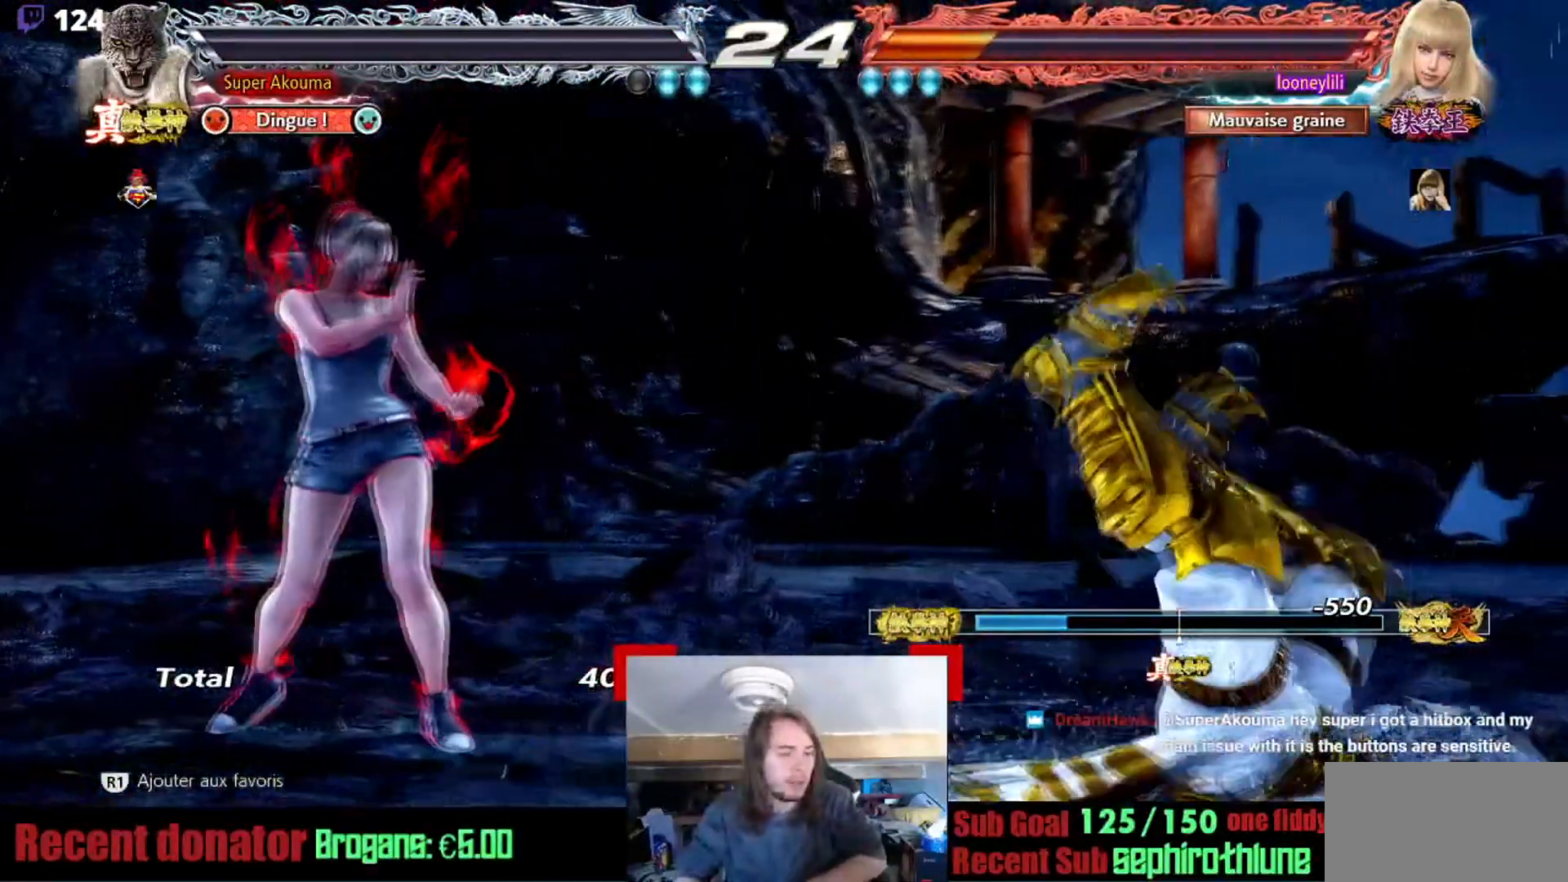
{"buttons": [], "events": []}
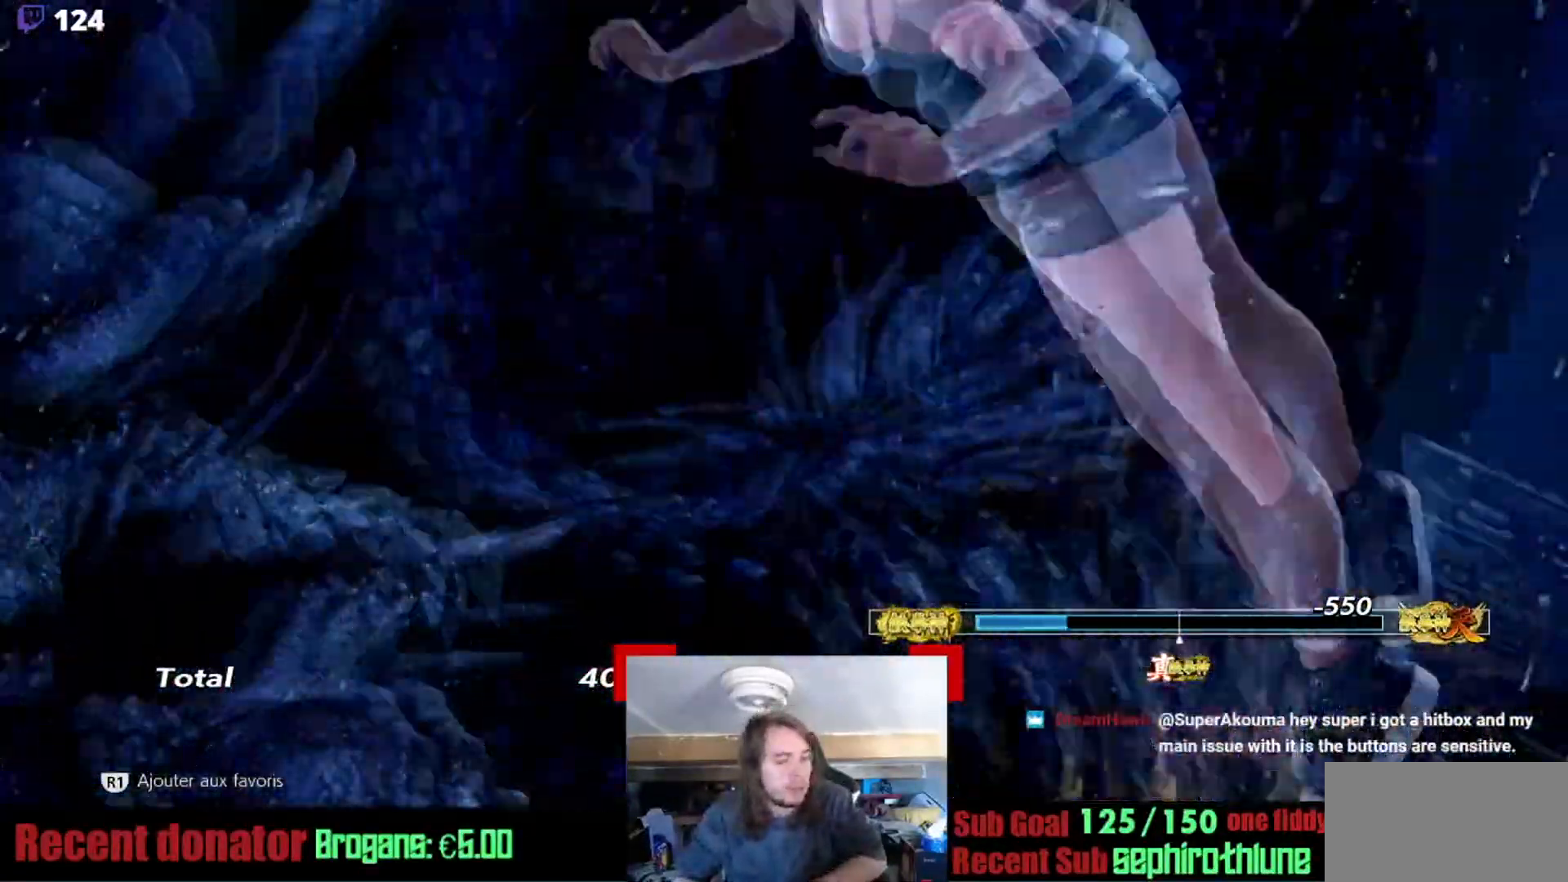
{"buttons": [], "events": []}
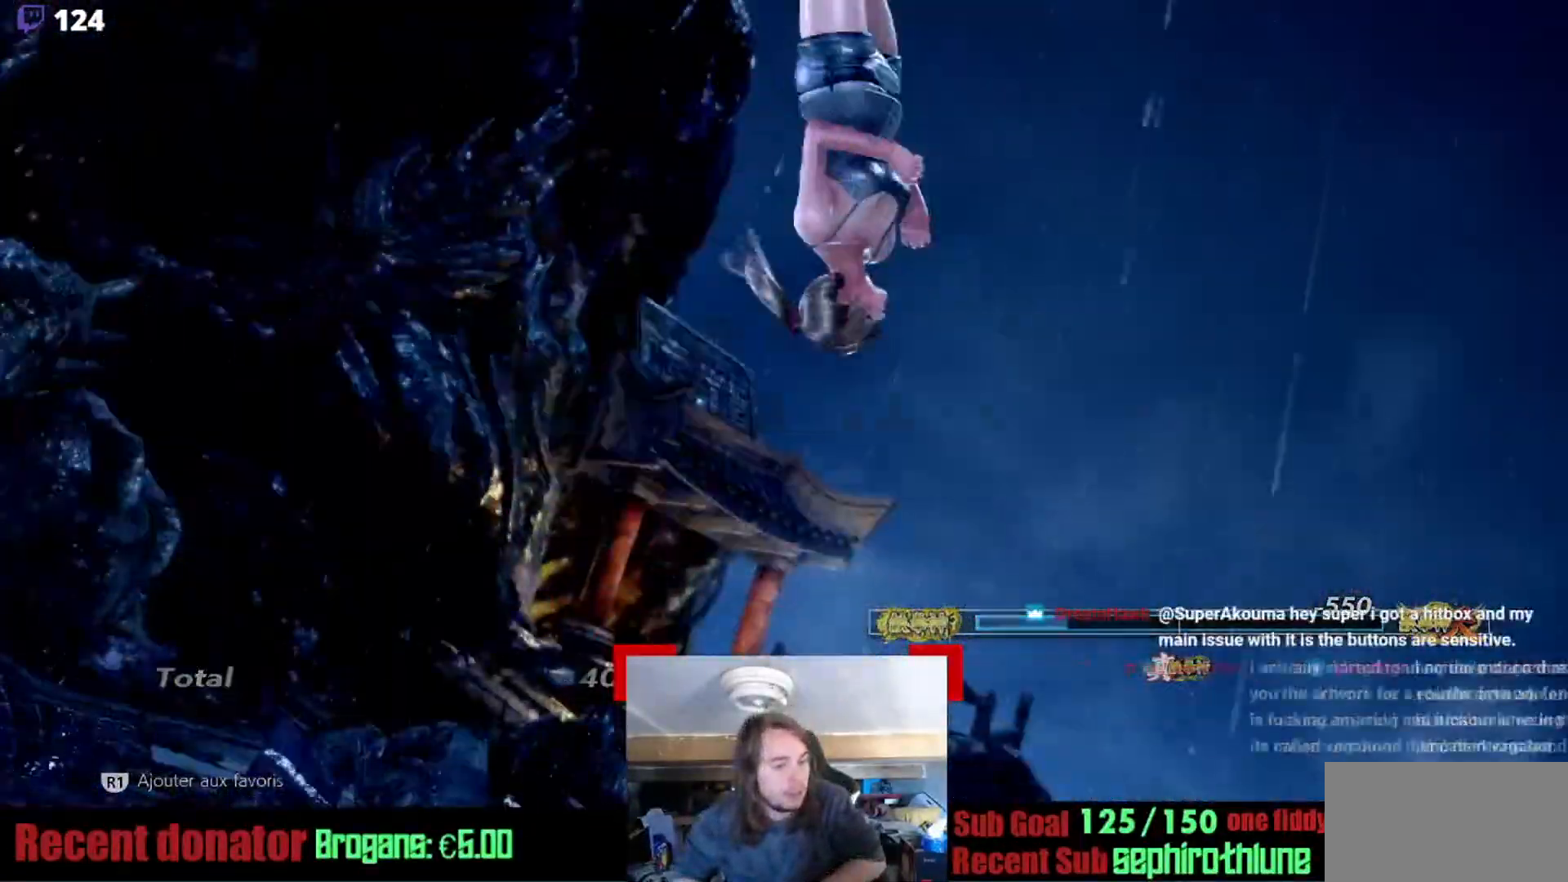
{"buttons": [], "events": [[34, "CIRCLE", "down"], [150, "CIRCLE", "up"]]}
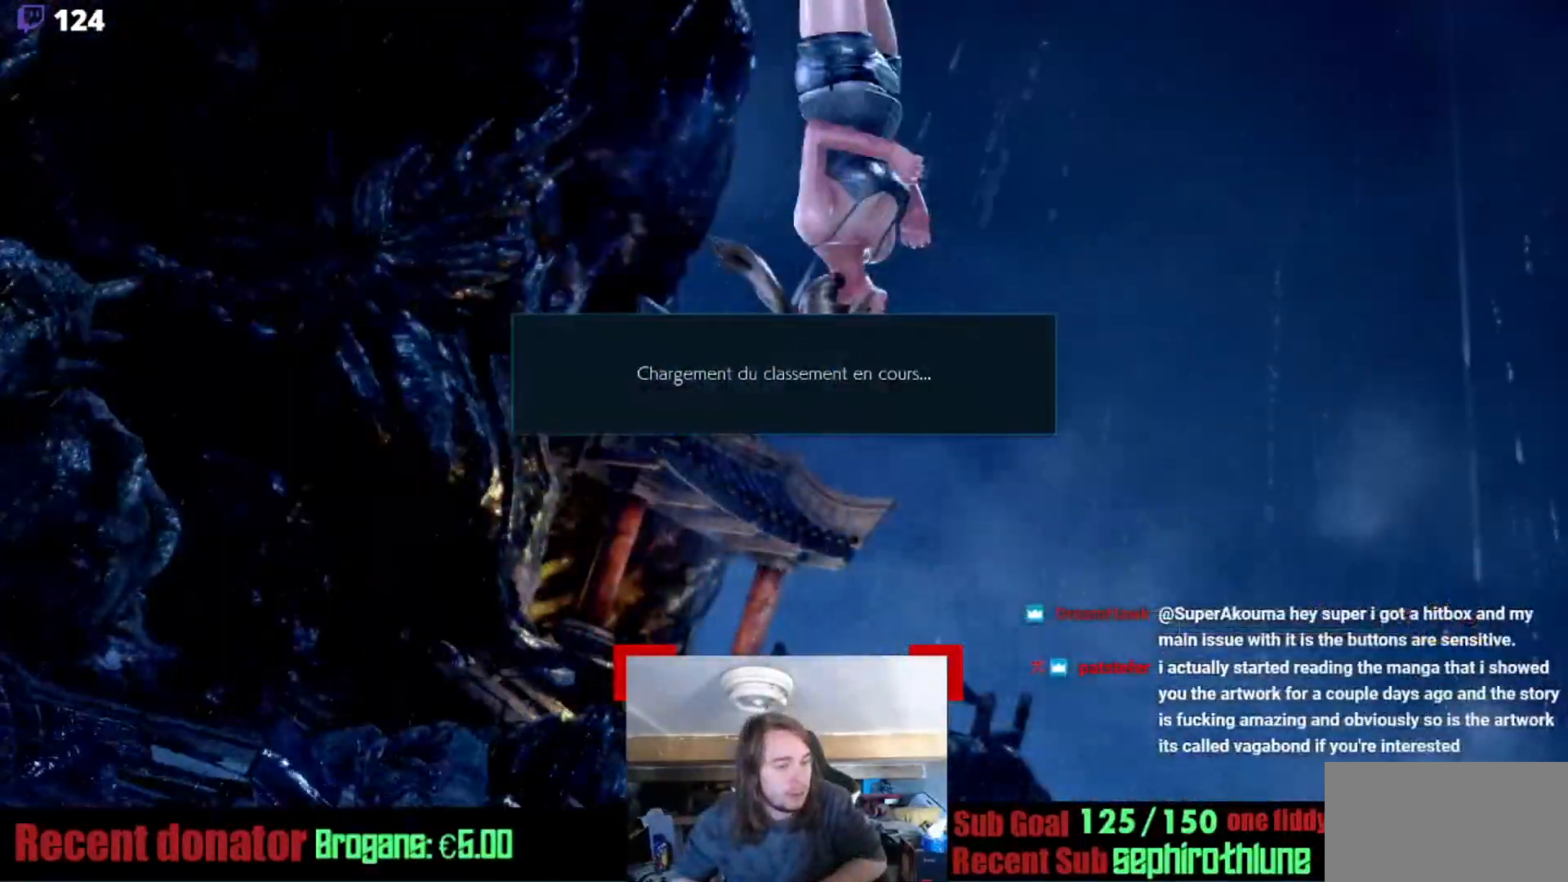
{"buttons": [], "events": []}
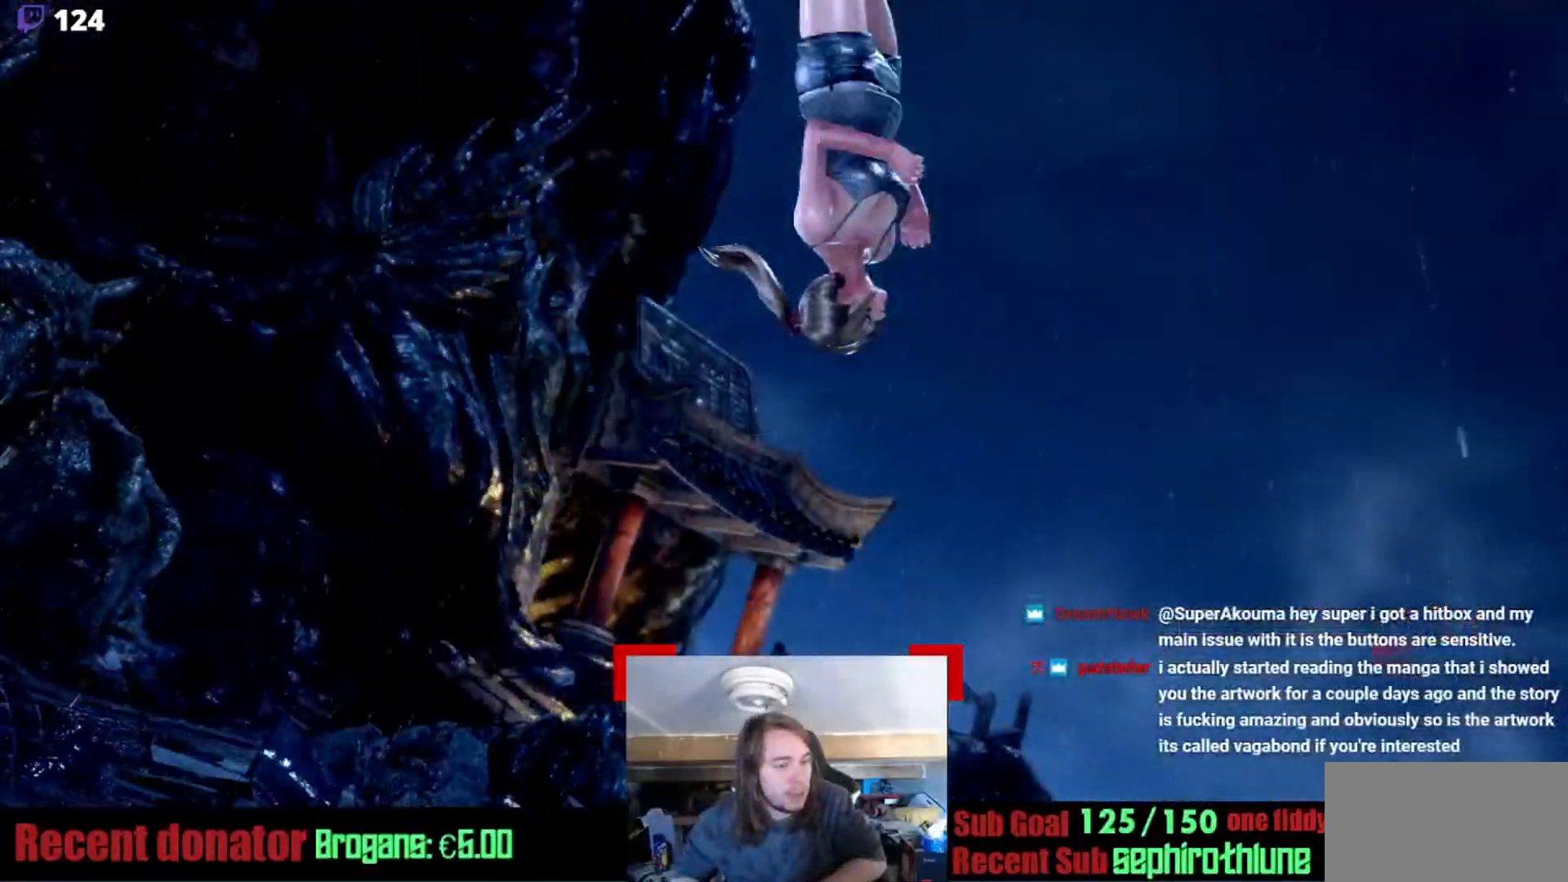
{"buttons": [], "events": []}
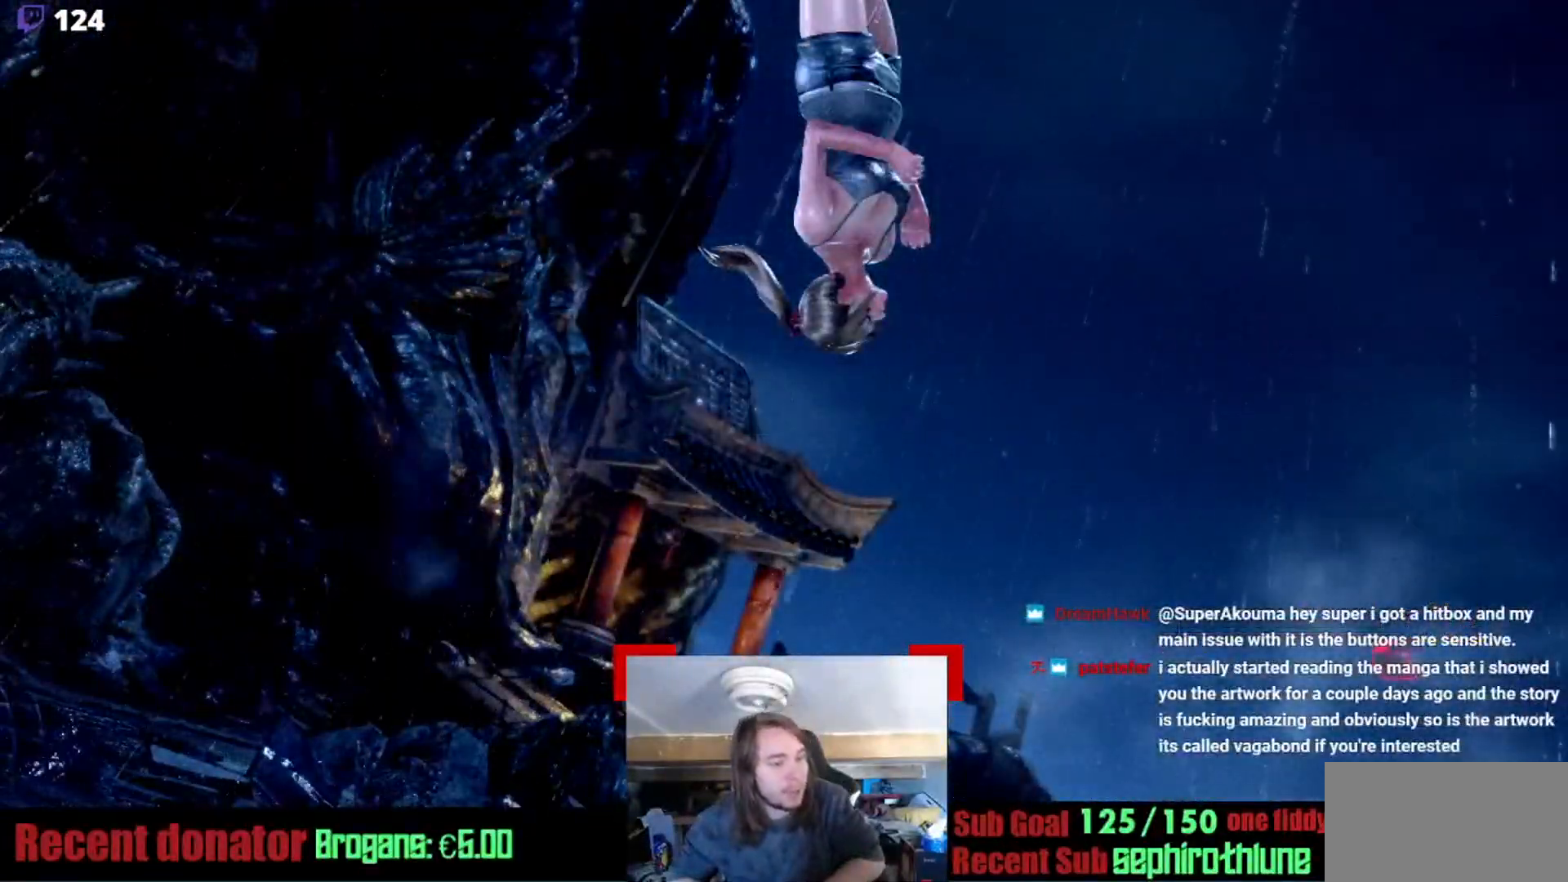
{"buttons": [], "events": []}
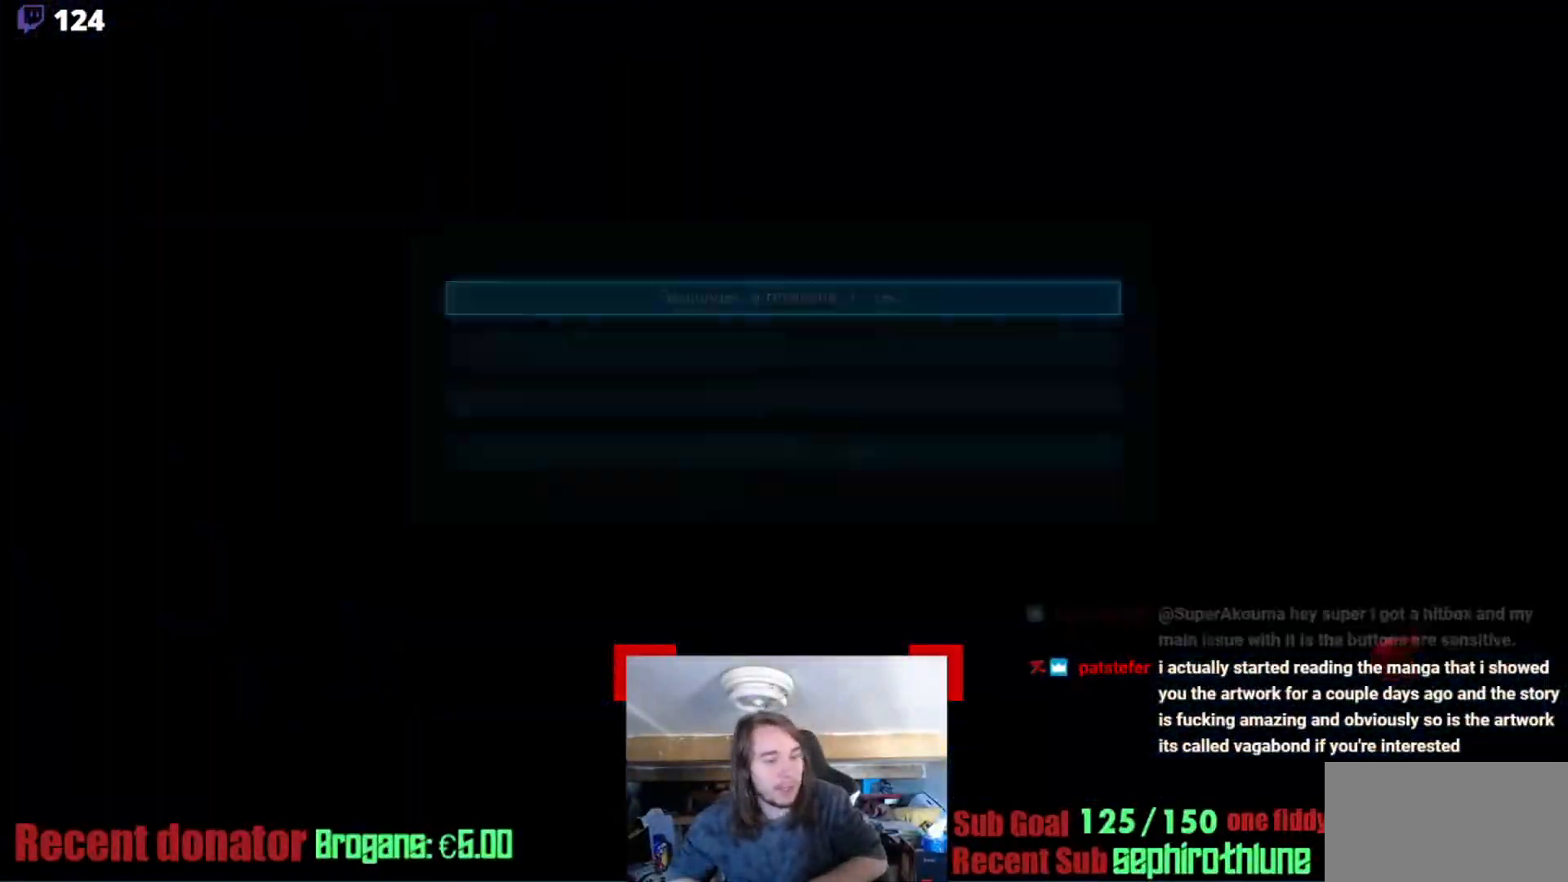
{"buttons": [], "events": [[334, "CIRCLE", "down"], [417, "CIRCLE", "up"]]}